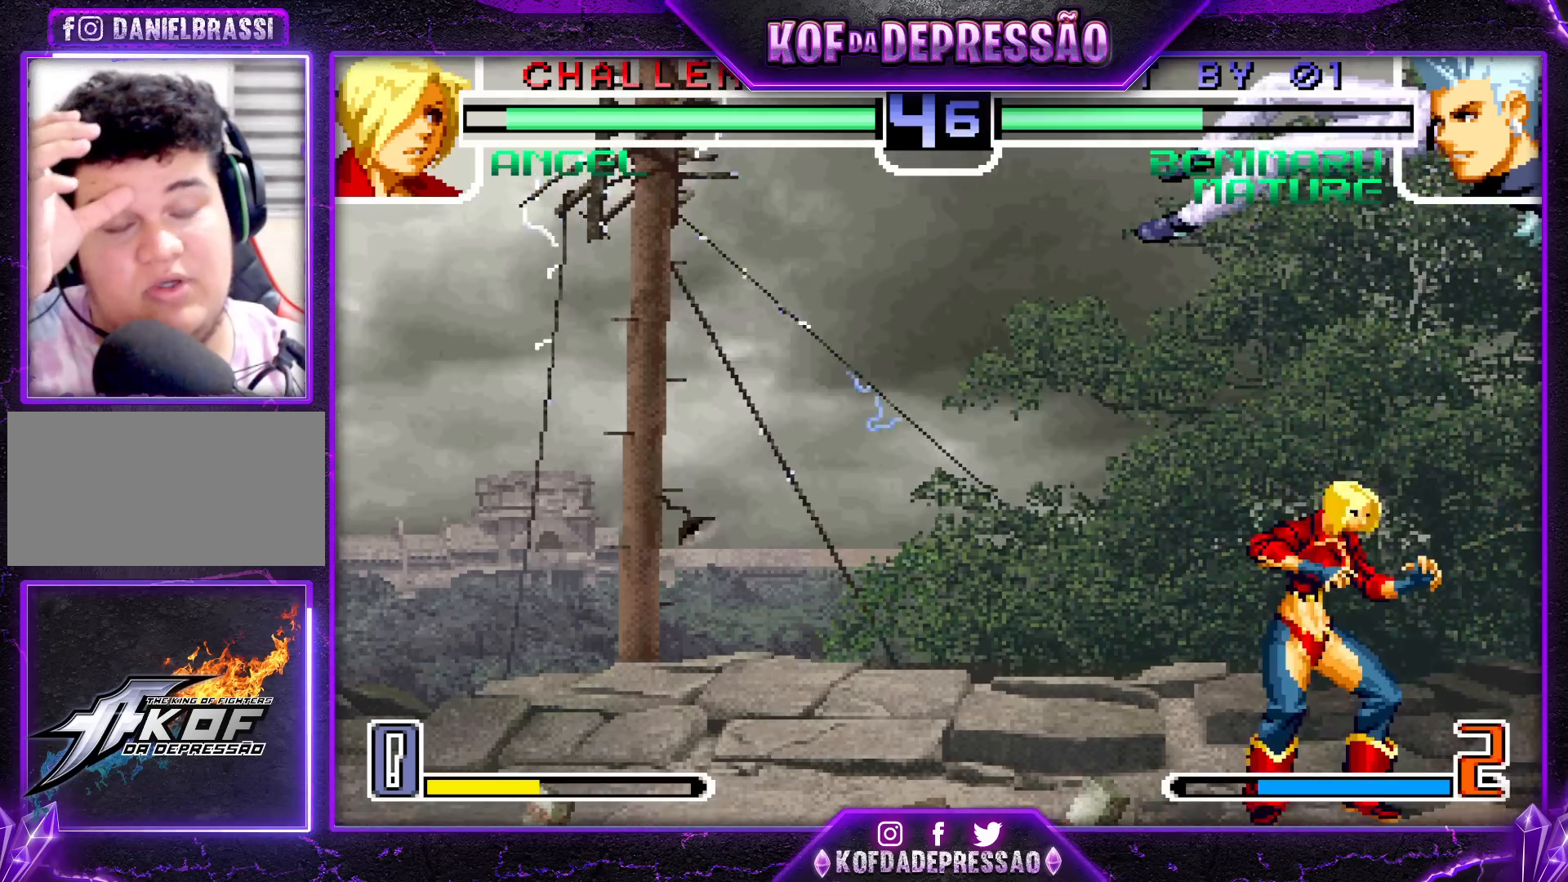
Gameplay with a controller (arcade stick); each line is a JSON object with the inputs held at the frame after it. "events" lists button and stick changes between this image and that frame as [ms after this image, input, new state], when the widget could be followed in between. Not read: L3 R3.
{"buttons": [], "left_stick": "center", "events": []}
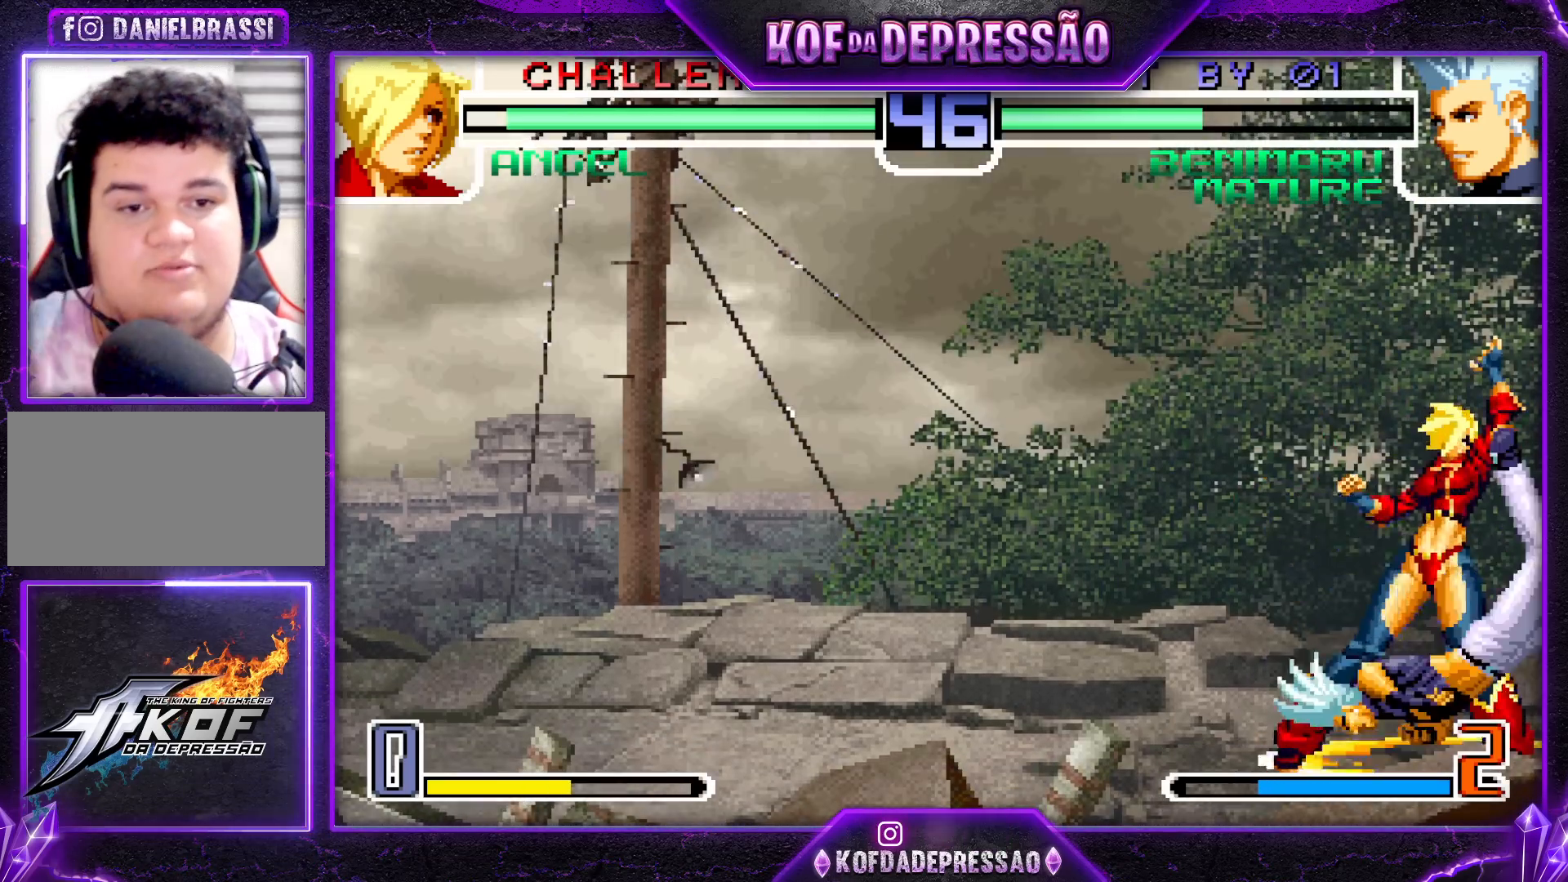
{"buttons": [], "left_stick": "center", "events": []}
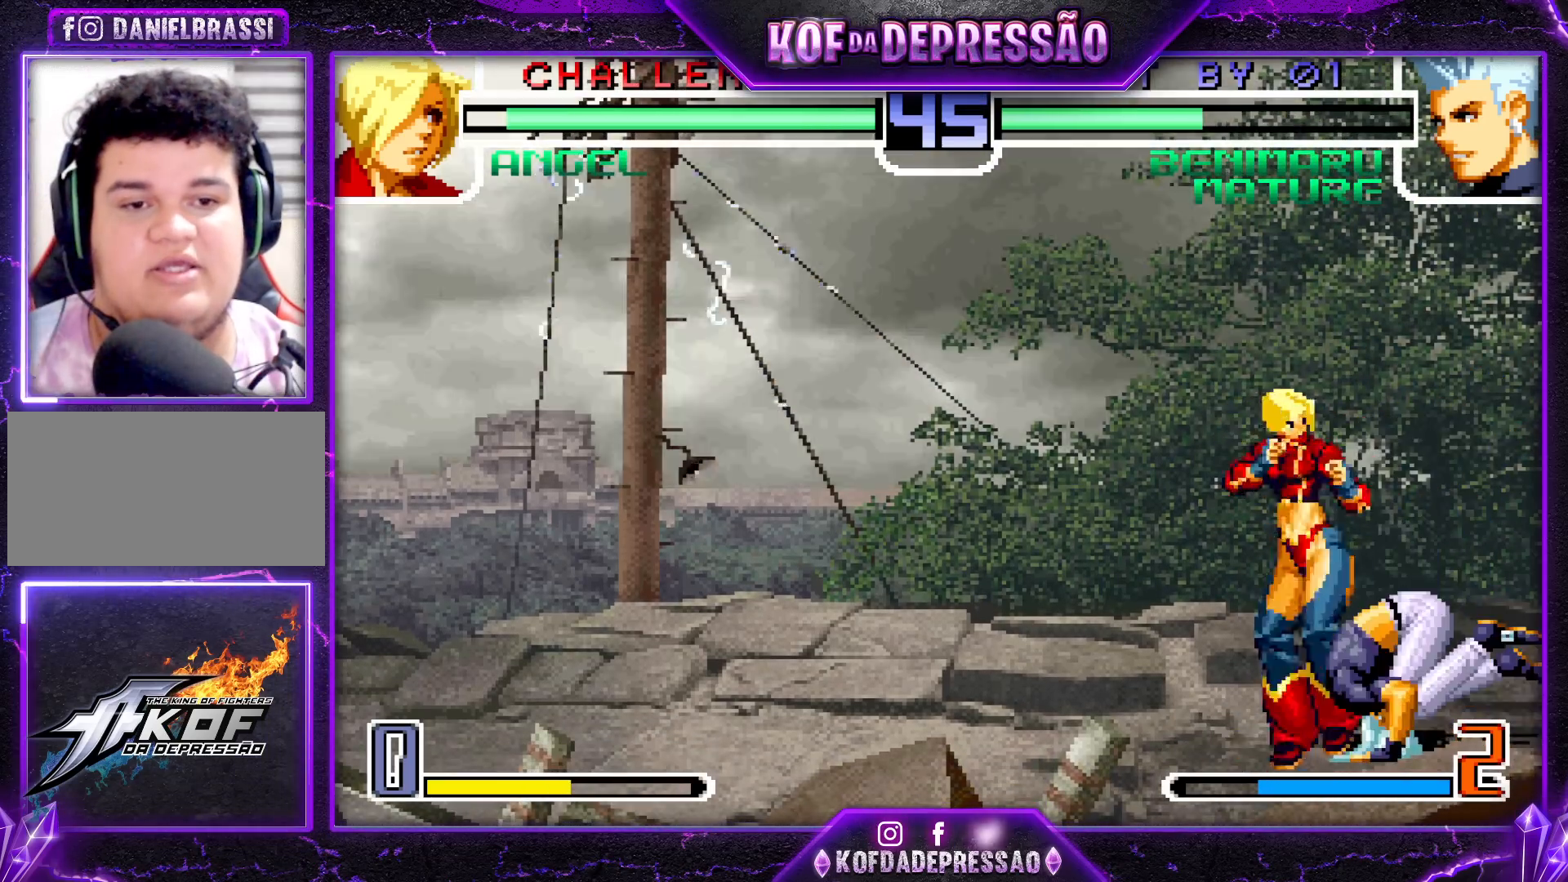
{"buttons": [], "left_stick": "up-left", "events": [[217, "left_stick", "up-left"], [250, "R1", "down"], [300, "R1", "up"], [350, "R1", "down"], [433, "R1", "up"]]}
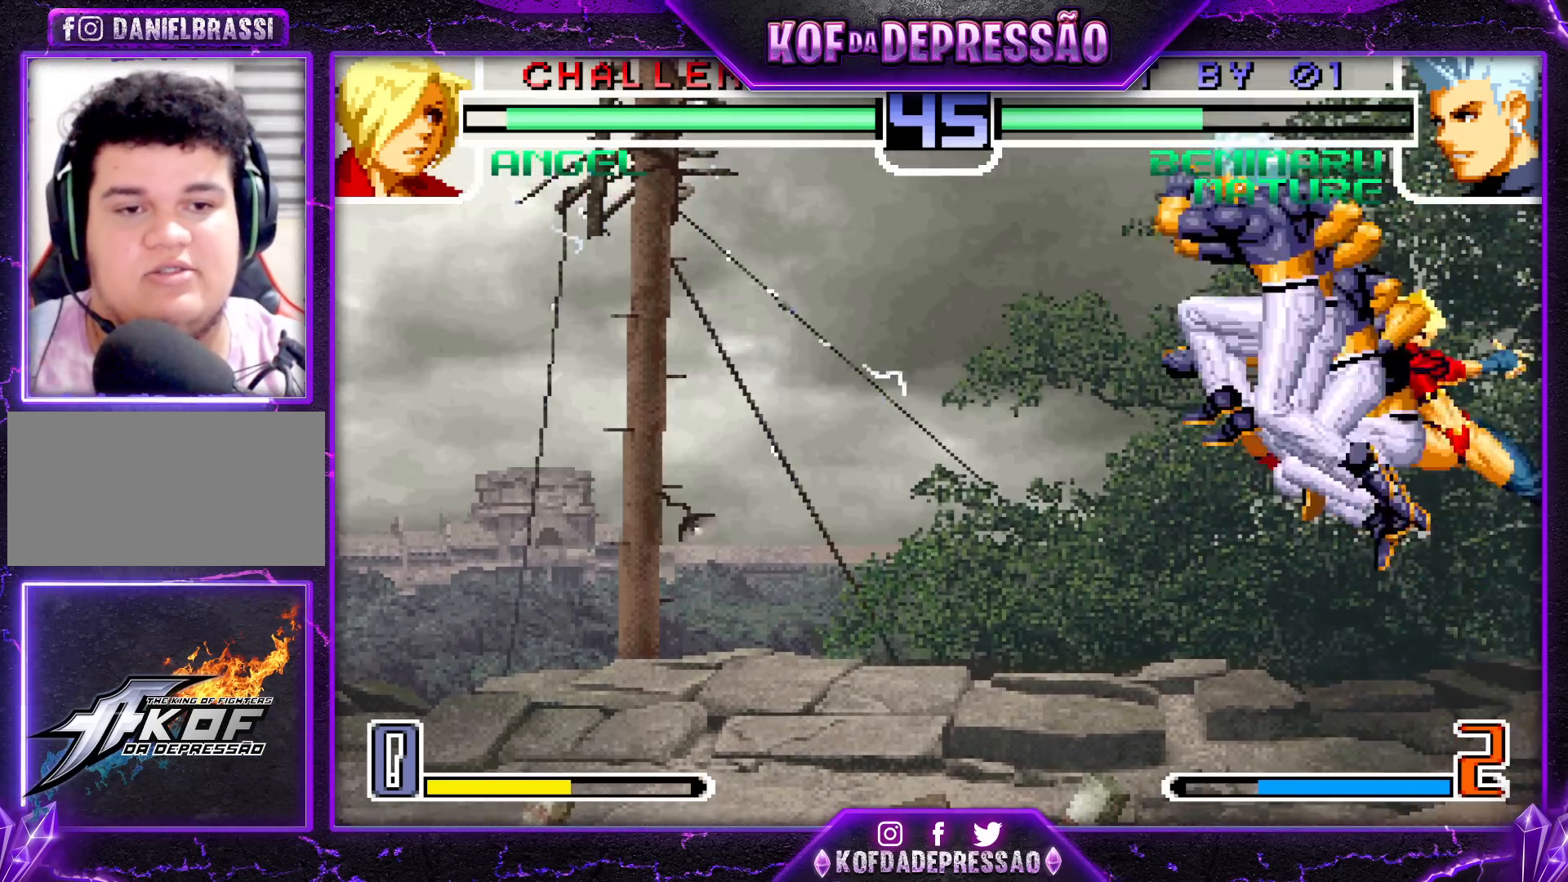
{"buttons": [], "left_stick": "up-left", "events": [[267, "left_stick", "center"], [450, "left_stick", "up-left"]]}
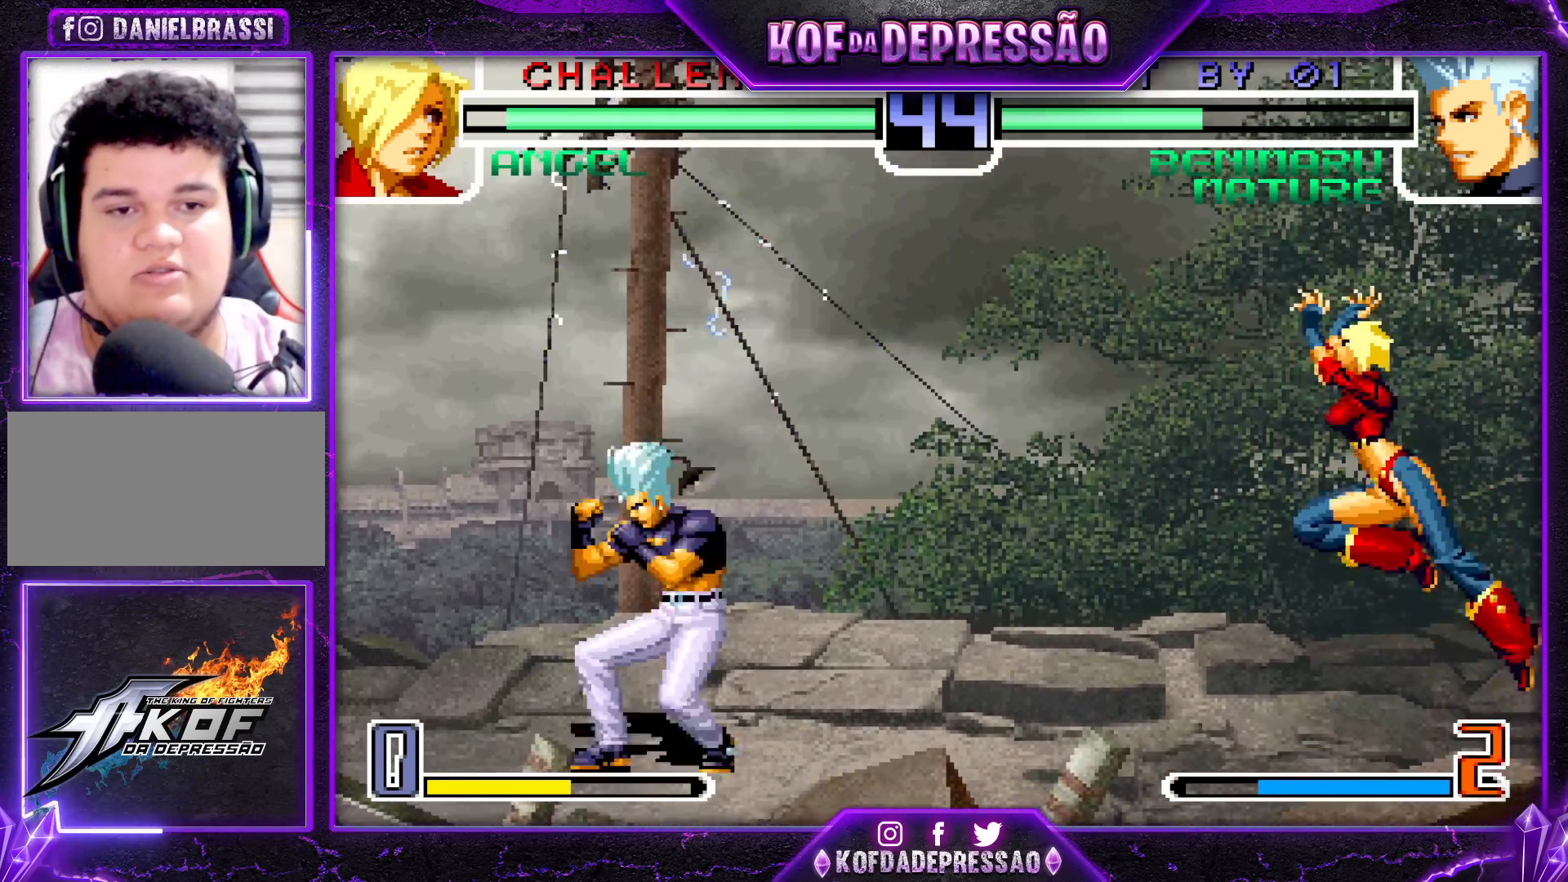
{"buttons": [], "left_stick": "left", "events": [[33, "left_stick", "center"], [300, "CROSS", "down"], [383, "CROSS", "up"], [450, "left_stick", "left"]]}
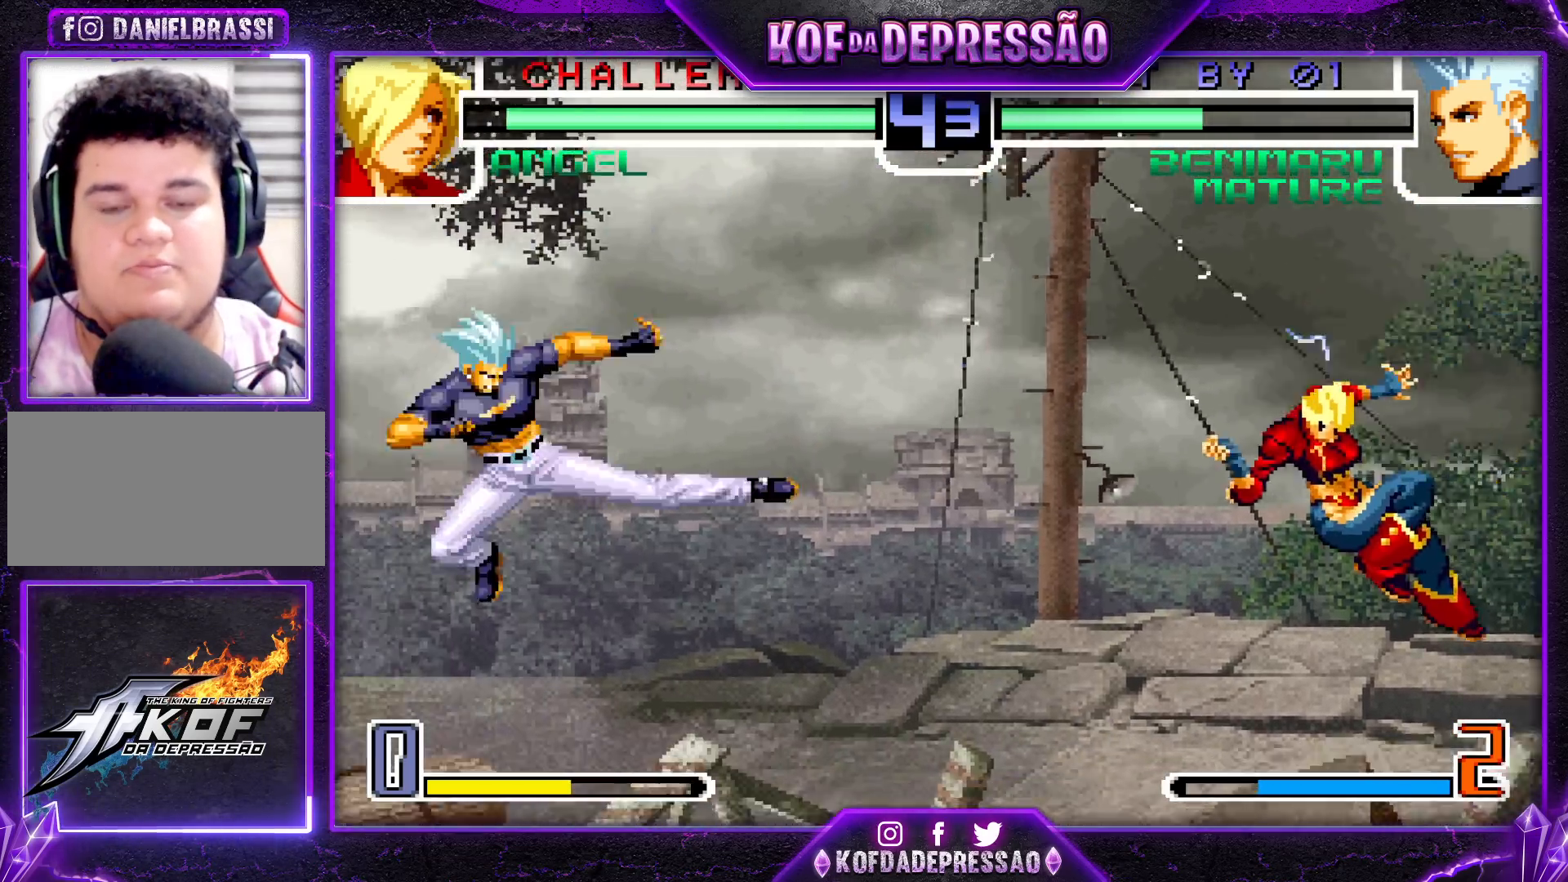
{"buttons": [], "left_stick": "up-right", "events": [[317, "left_stick", "center"], [417, "left_stick", "down-right"], [483, "left_stick", "up-right"]]}
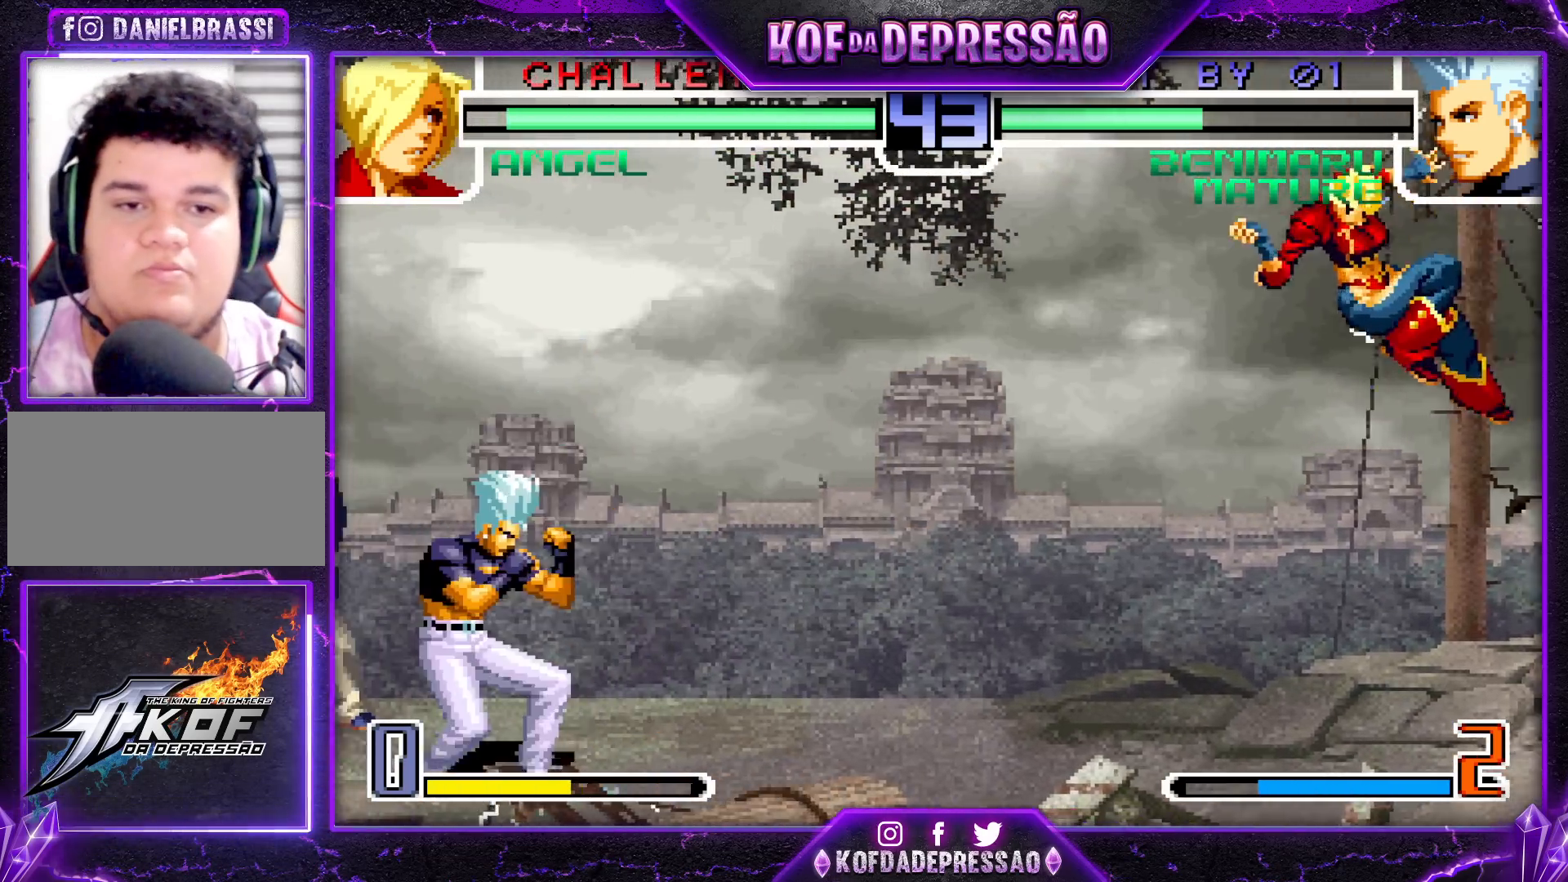
{"buttons": [], "left_stick": "center", "events": [[33, "left_stick", "center"], [267, "CROSS", "down"], [300, "CROSS", "up"]]}
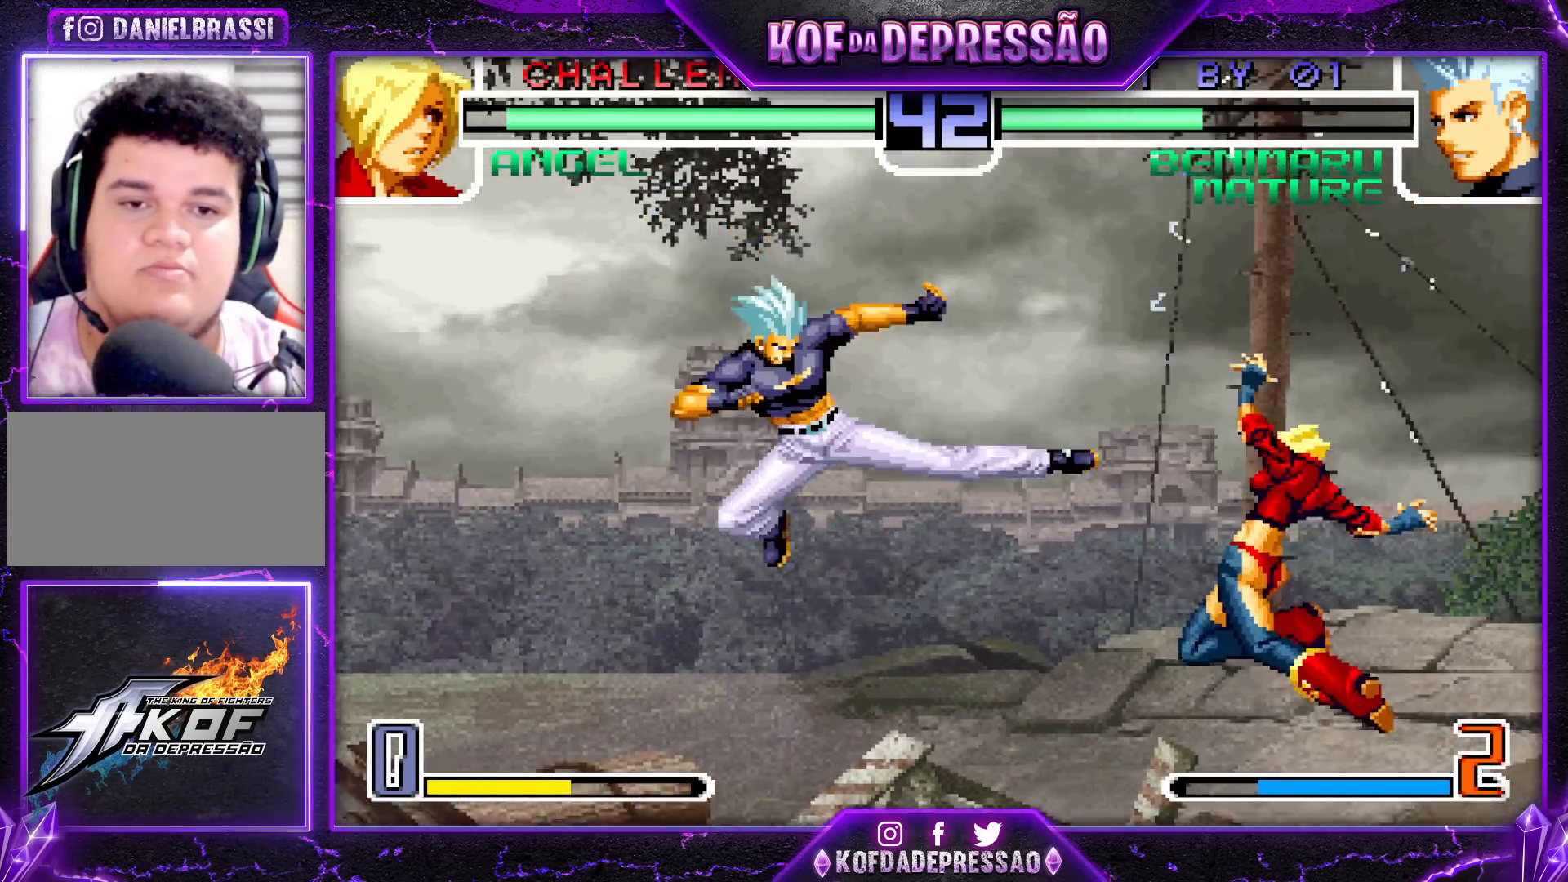
{"buttons": [], "left_stick": "down-left", "events": [[117, "left_stick", "right"], [233, "left_stick", "down-left"], [267, "TRIANGLE", "down"], [400, "TRIANGLE", "up"]]}
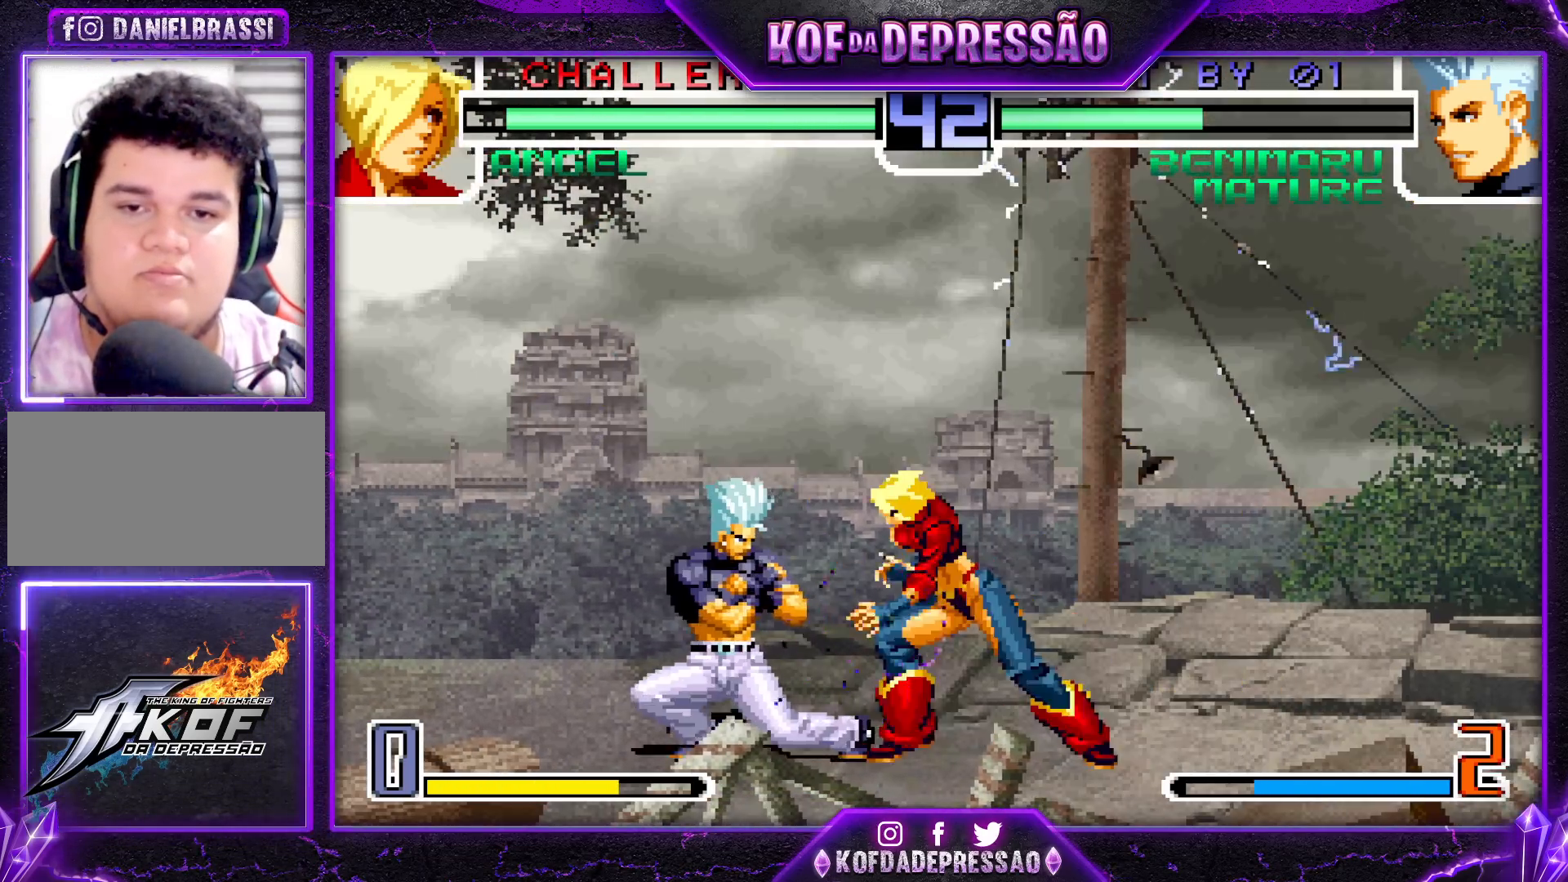
{"buttons": [], "left_stick": "center", "events": [[133, "TRIANGLE", "down"], [150, "TRIANGLE", "up"], [283, "left_stick", "up-left"], [367, "left_stick", "center"]]}
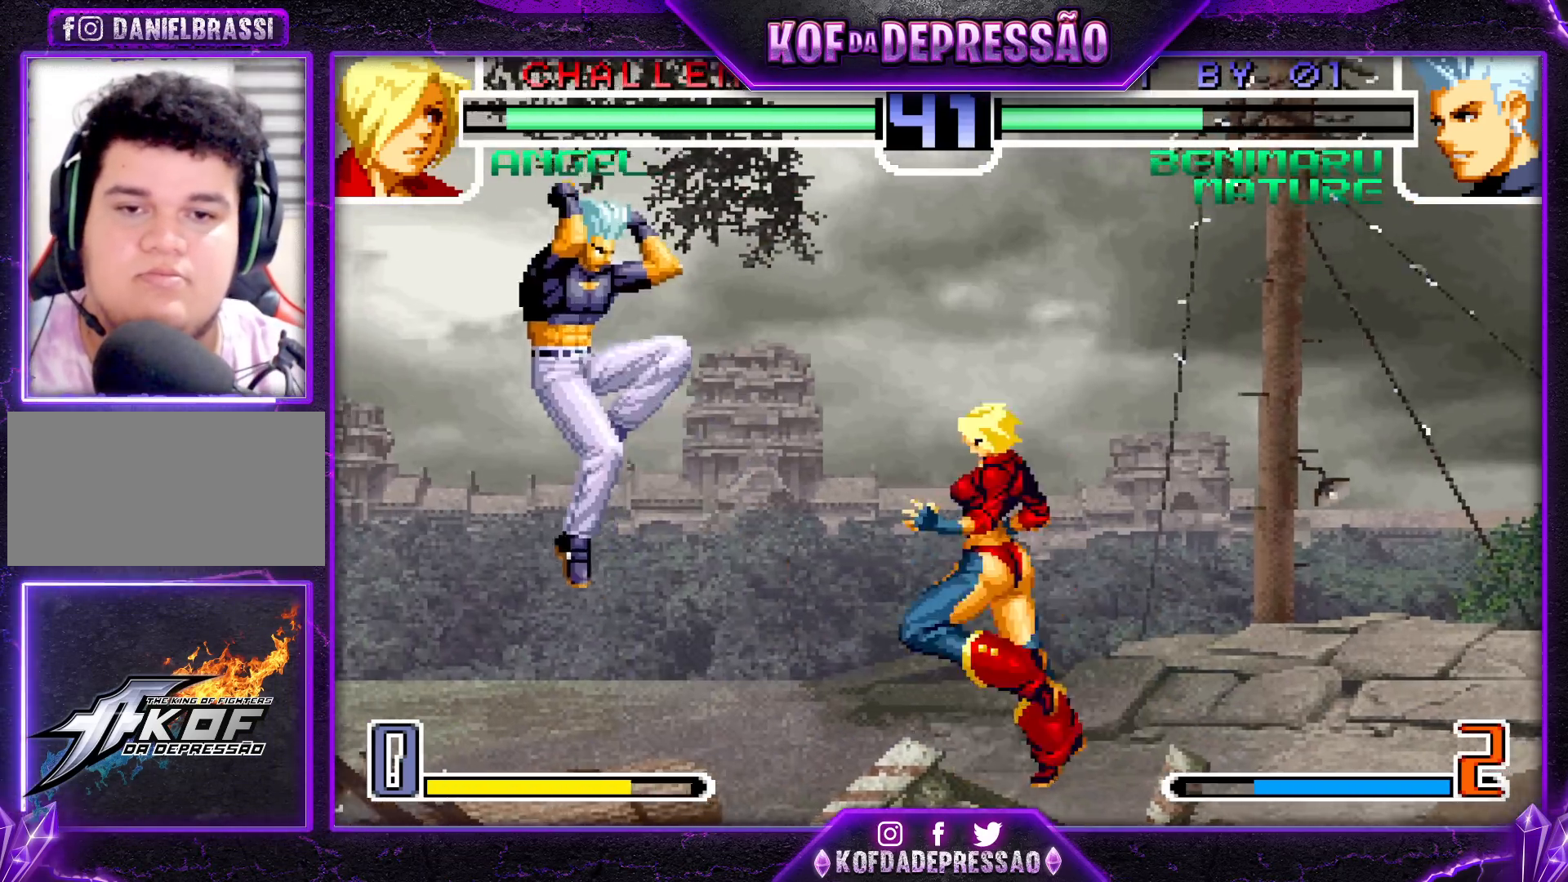
{"buttons": ["CROSS", "R1"], "left_stick": "center", "events": [[150, "CROSS", "down"], [250, "CROSS", "up"], [333, "left_stick", "right"], [450, "left_stick", "center"], [483, "CROSS", "down"], [483, "R1", "down"]]}
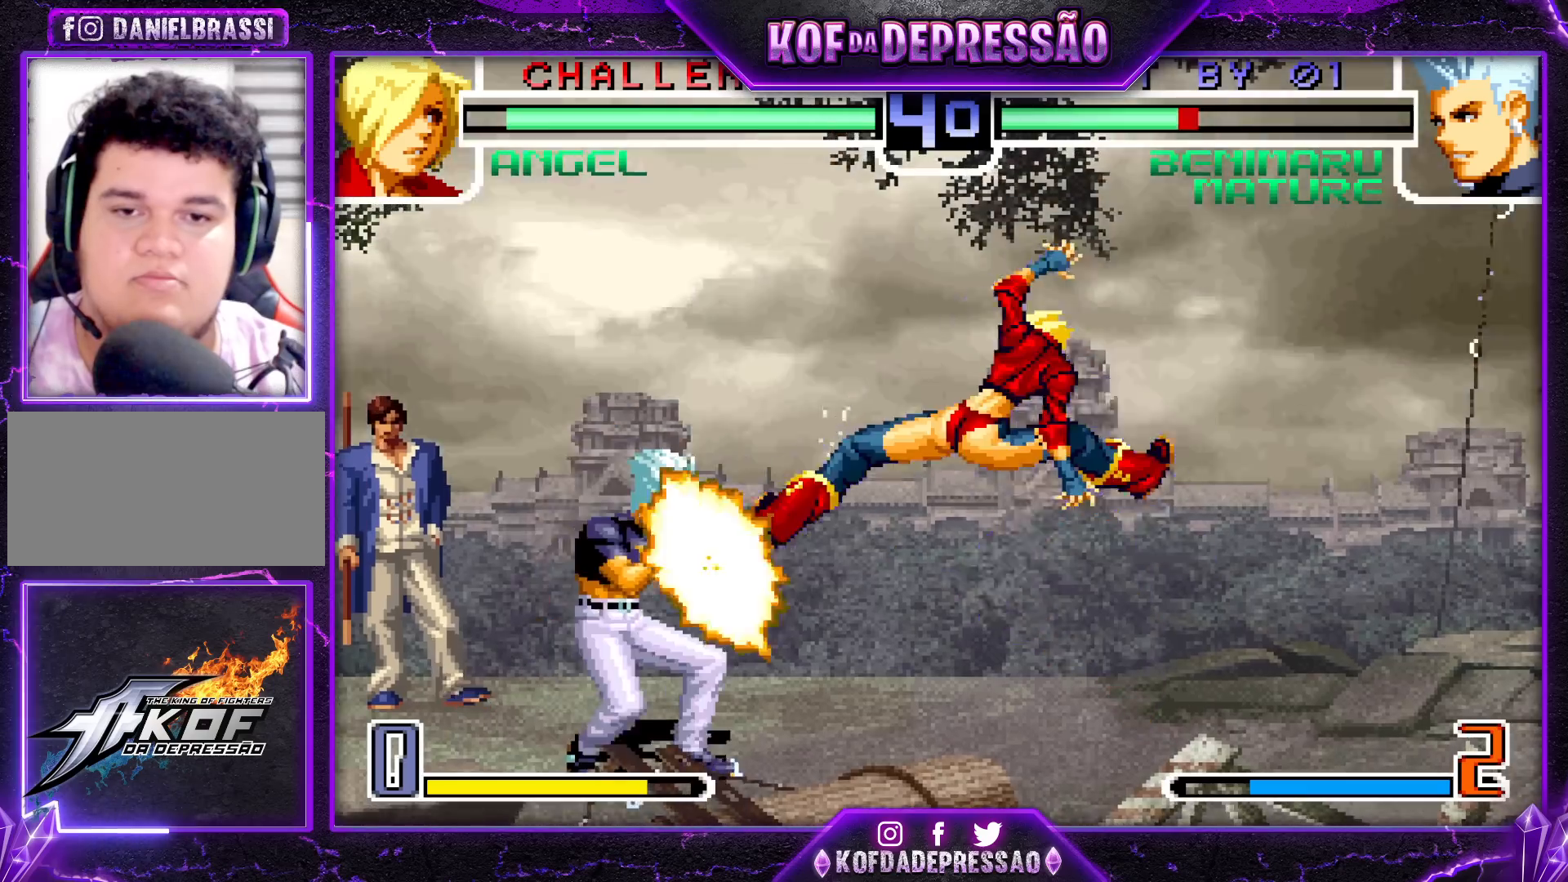
{"buttons": ["SQUARE", "TRIANGLE"], "left_stick": "left", "events": [[50, "CROSS", "up"], [50, "R1", "up"], [367, "left_stick", "left"], [450, "TRIANGLE", "down"], [467, "SQUARE", "down"]]}
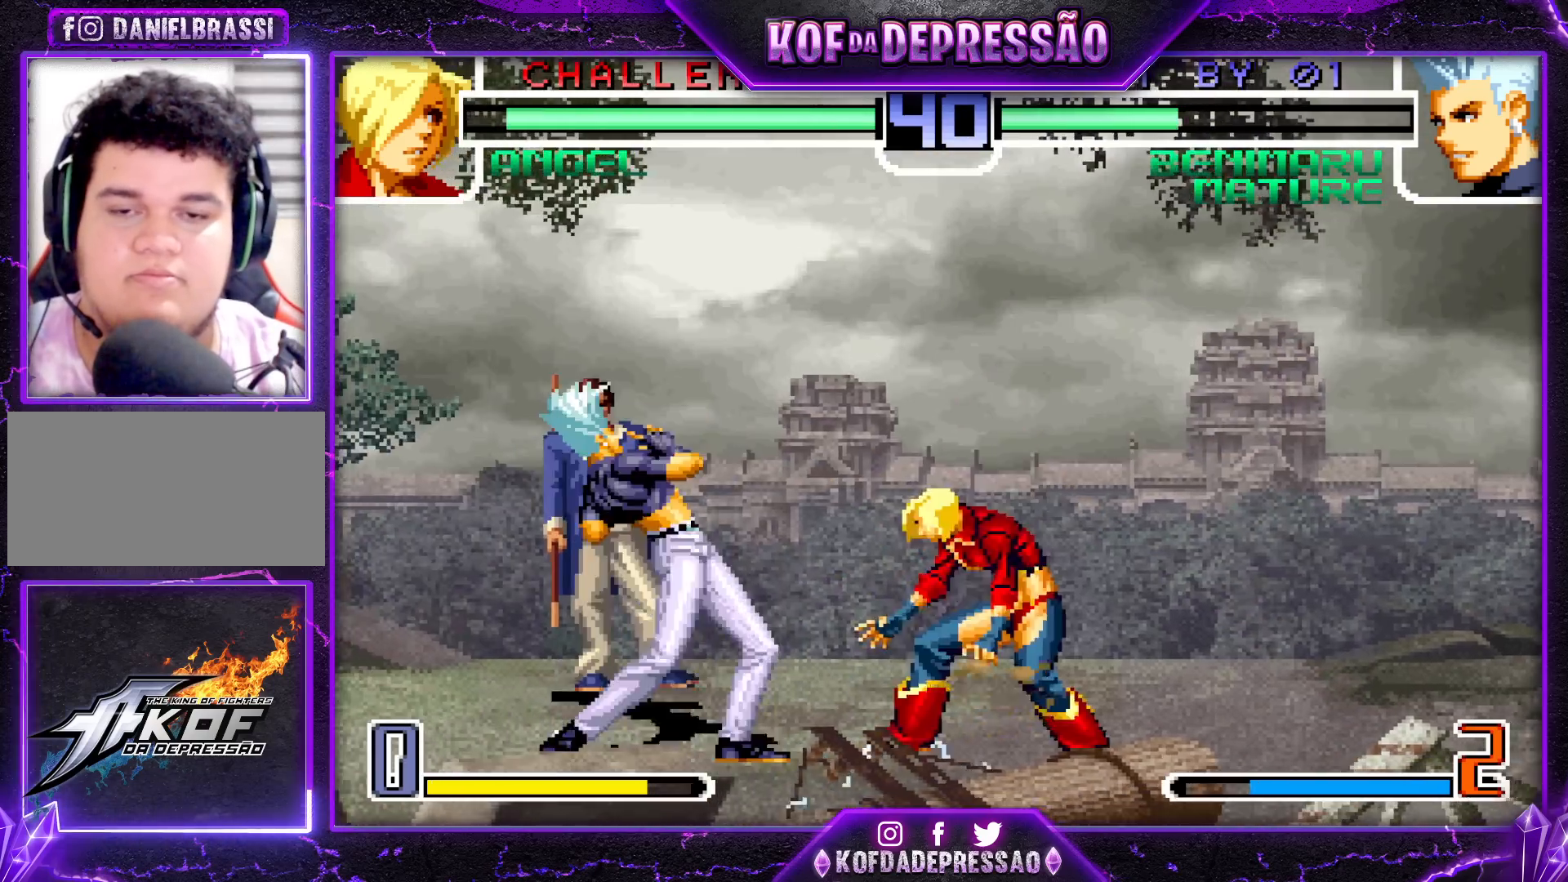
{"buttons": [], "left_stick": "down-left", "events": [[17, "SQUARE", "up"], [17, "TRIANGLE", "up"], [217, "left_stick", "center"], [433, "left_stick", "down-left"]]}
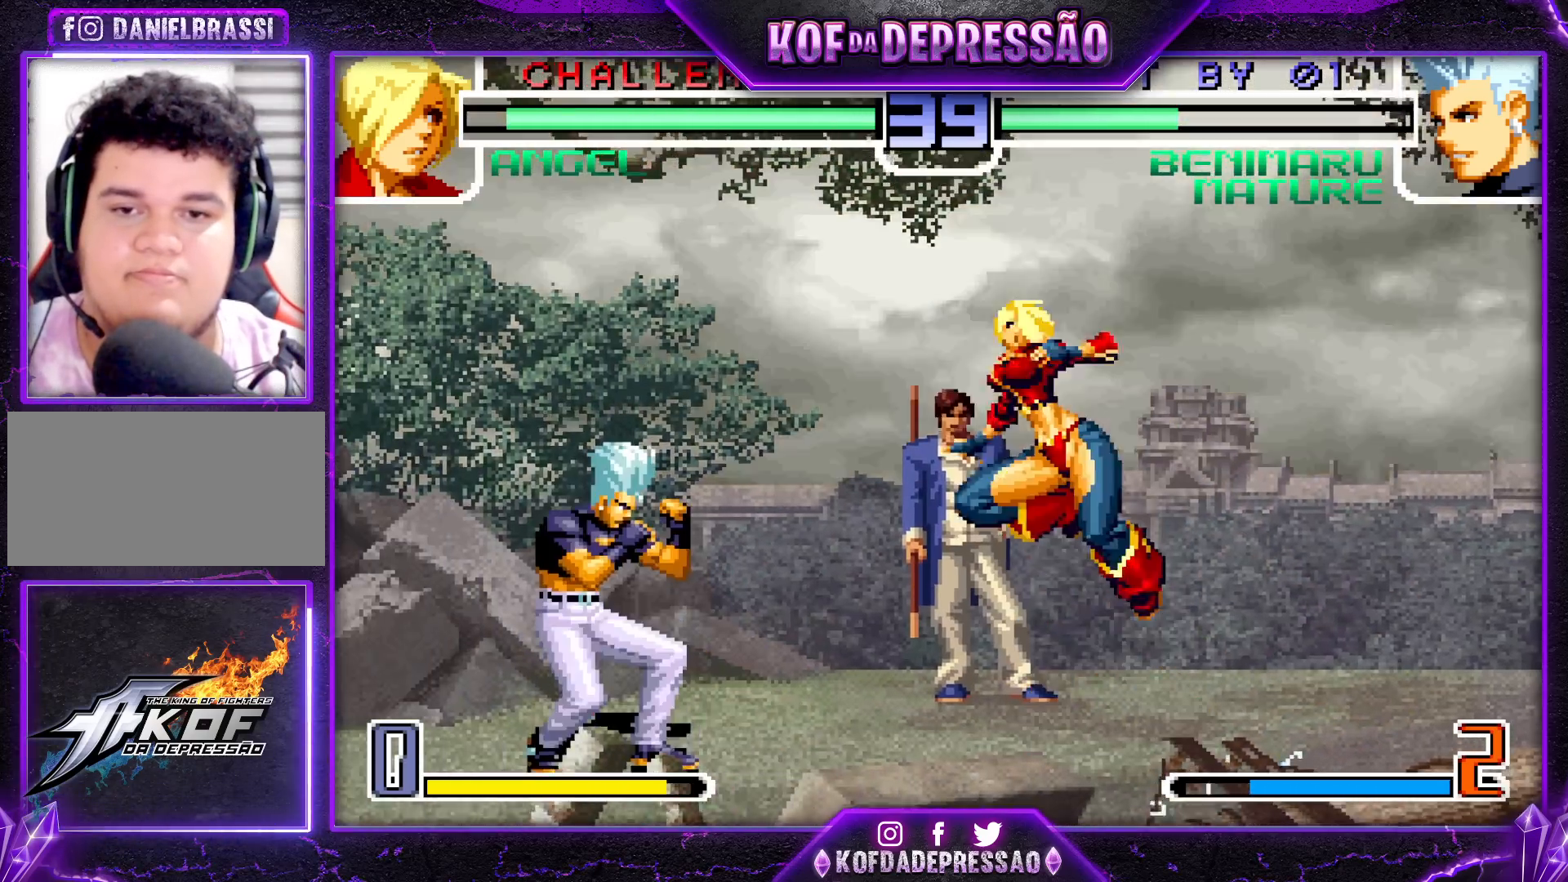
{"buttons": [], "left_stick": "down-left", "events": [[117, "CROSS", "down"], [200, "CROSS", "up"]]}
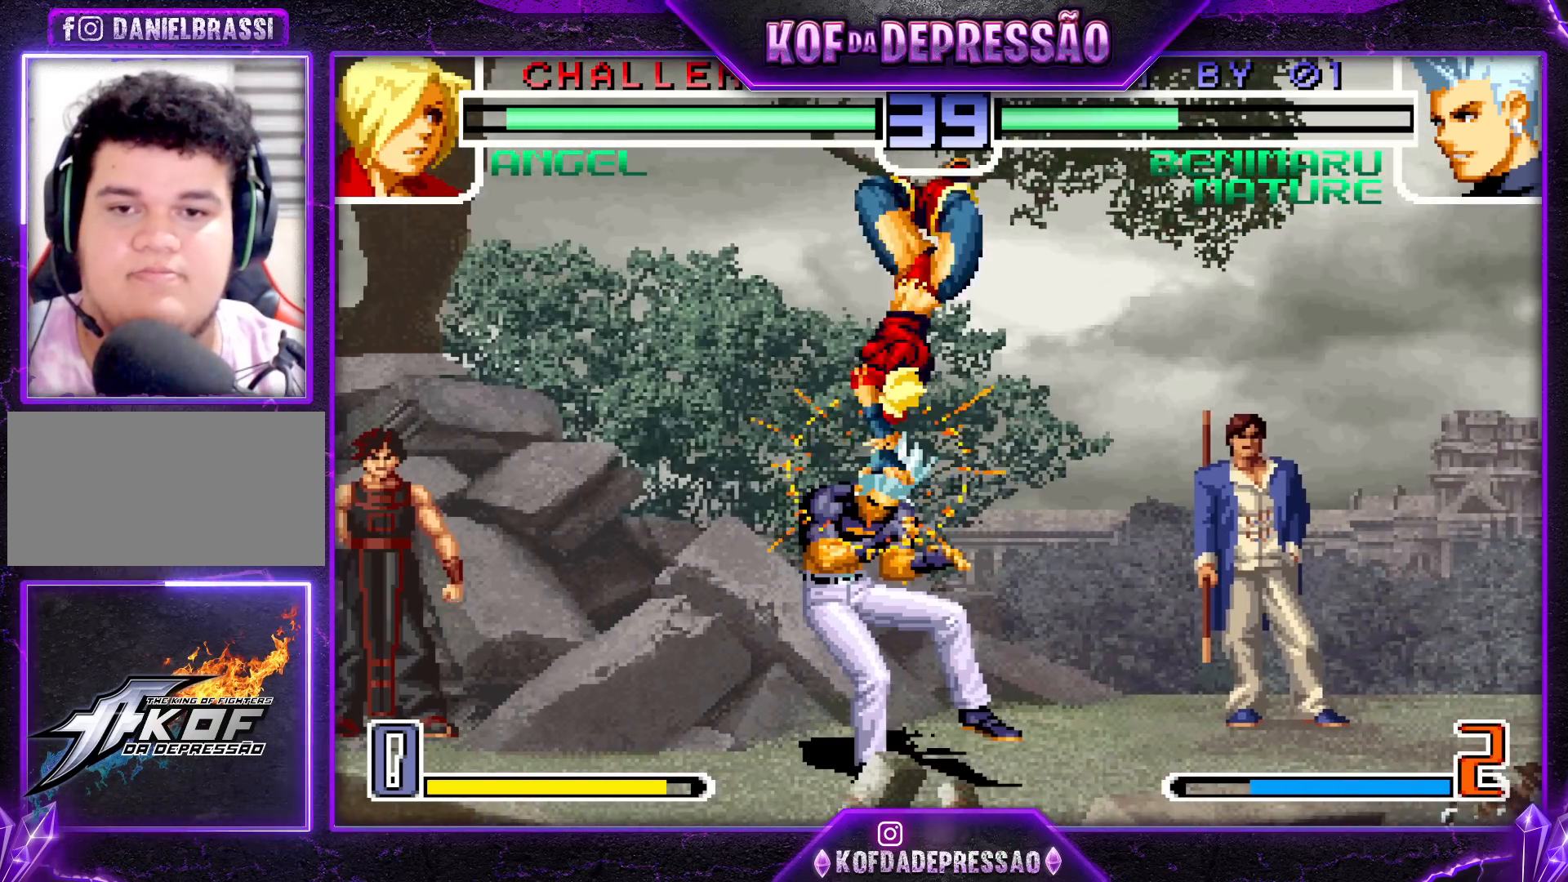
{"buttons": [], "left_stick": "center", "events": [[283, "left_stick", "center"]]}
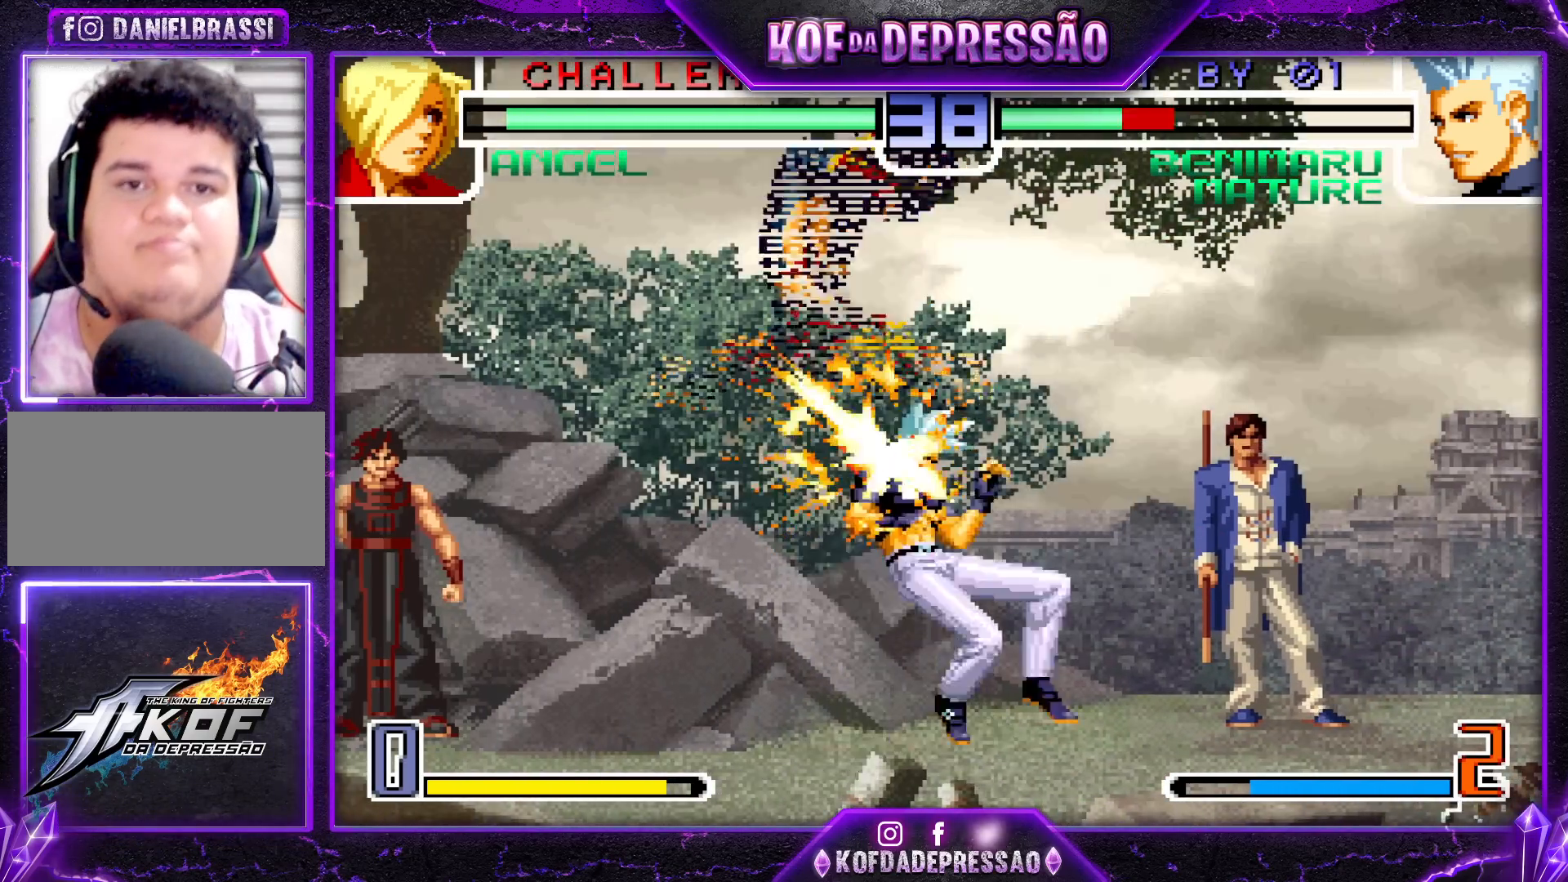
{"buttons": [], "left_stick": "center", "events": []}
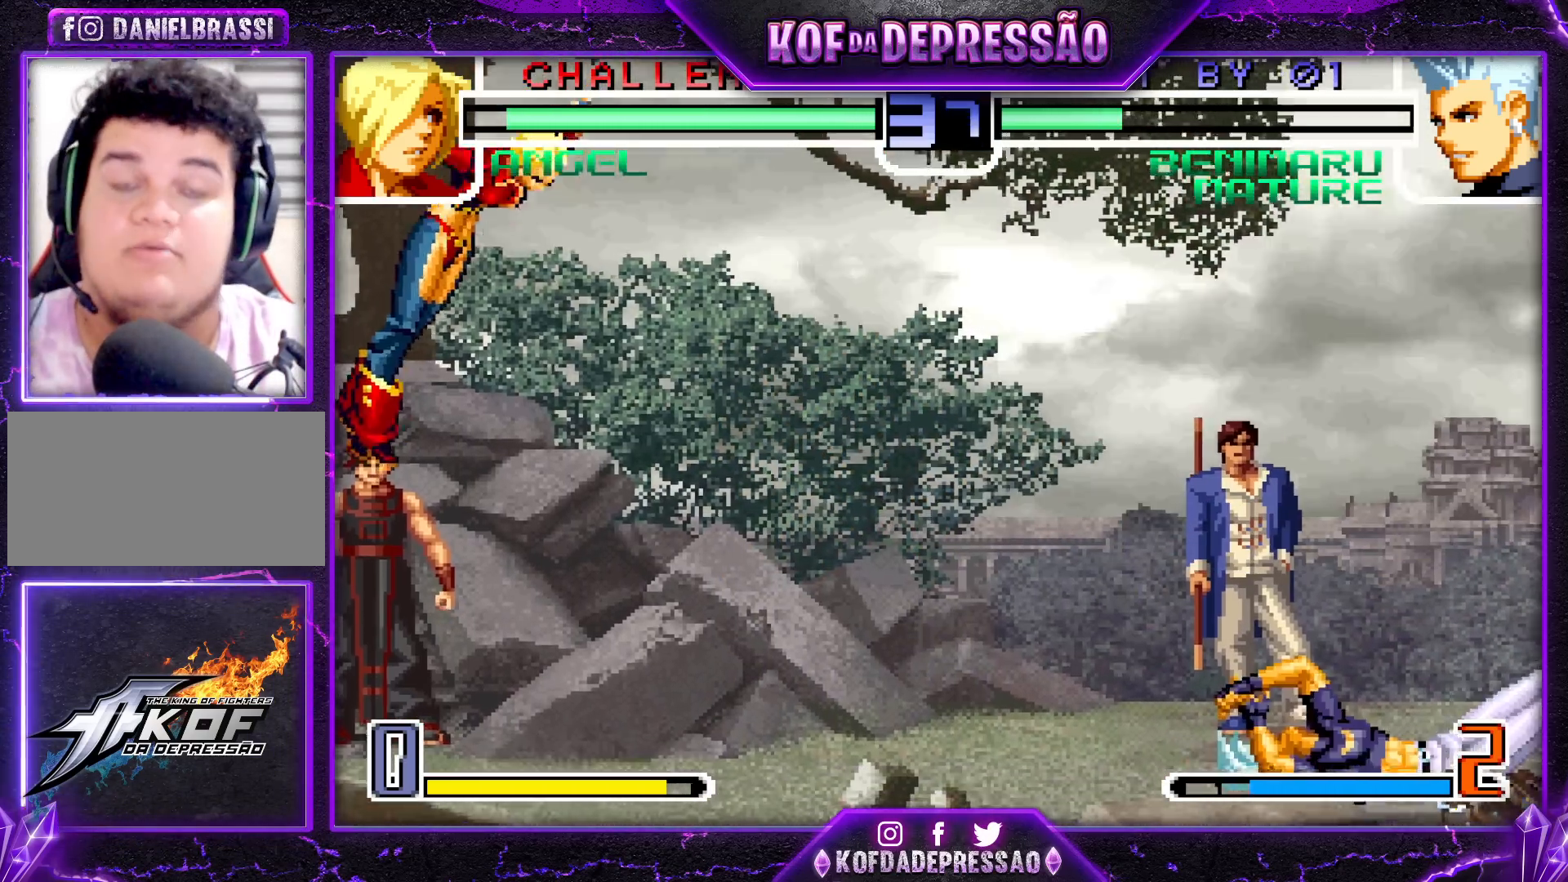
{"buttons": ["SQUARE", "TRIANGLE", "R1"], "left_stick": "center", "events": [[133, "CROSS", "down"], [133, "R1", "down"], [133, "SQUARE", "down"], [133, "TRIANGLE", "down"], [150, "R1", "up"], [183, "CROSS", "up"], [183, "SQUARE", "up"], [183, "TRIANGLE", "up"], [300, "R1", "down"], [300, "SQUARE", "down"], [300, "TRIANGLE", "down"], [317, "CROSS", "down"], [333, "CROSS", "up"], [333, "R1", "up"], [350, "SQUARE", "up"], [350, "TRIANGLE", "up"], [450, "CROSS", "down"], [450, "R1", "down"], [450, "SQUARE", "down"], [450, "TRIANGLE", "down"], [483, "CROSS", "up"]]}
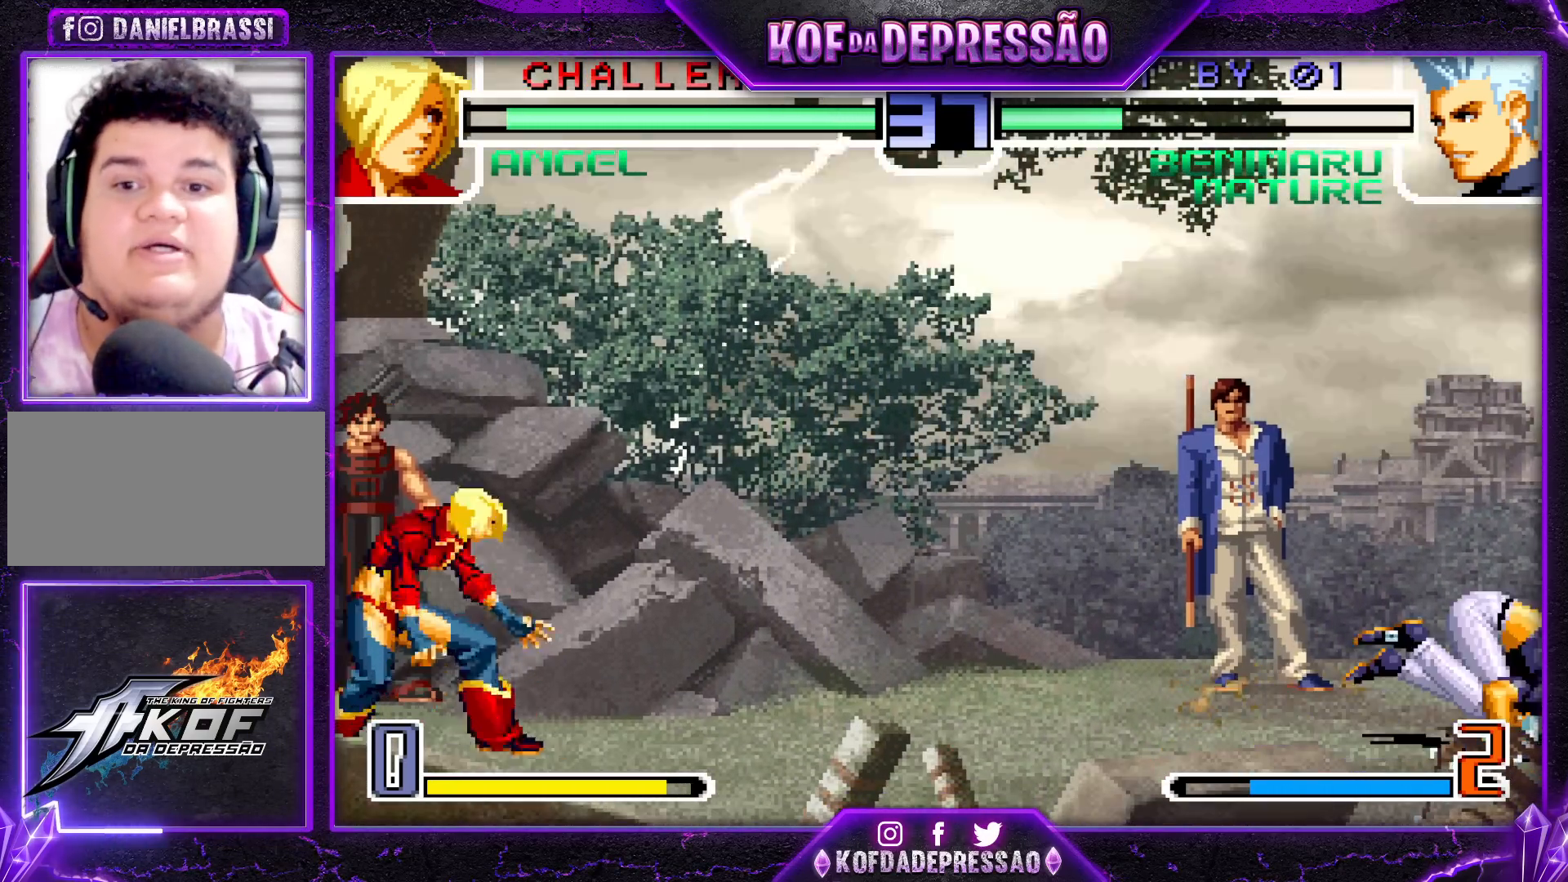
{"buttons": [], "left_stick": "up", "events": [[33, "R1", "up"], [33, "SQUARE", "up"], [33, "TRIANGLE", "up"], [333, "left_stick", "up"]]}
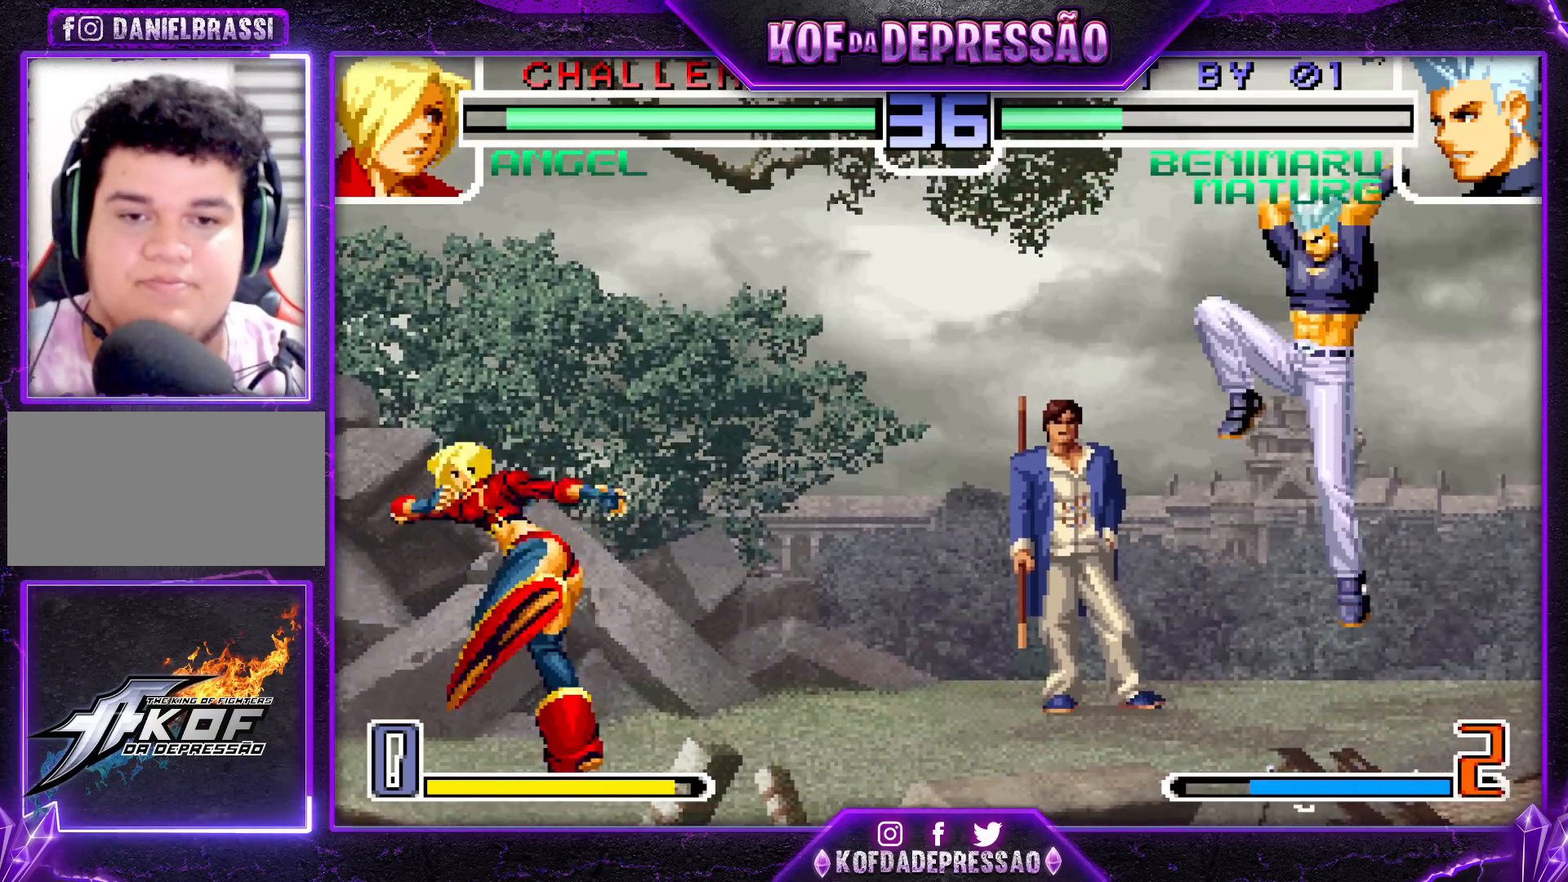
{"buttons": [], "left_stick": "down", "events": [[150, "left_stick", "center"], [217, "R1", "down"], [233, "CROSS", "down"], [267, "CROSS", "up"], [367, "R1", "up"], [483, "left_stick", "down"]]}
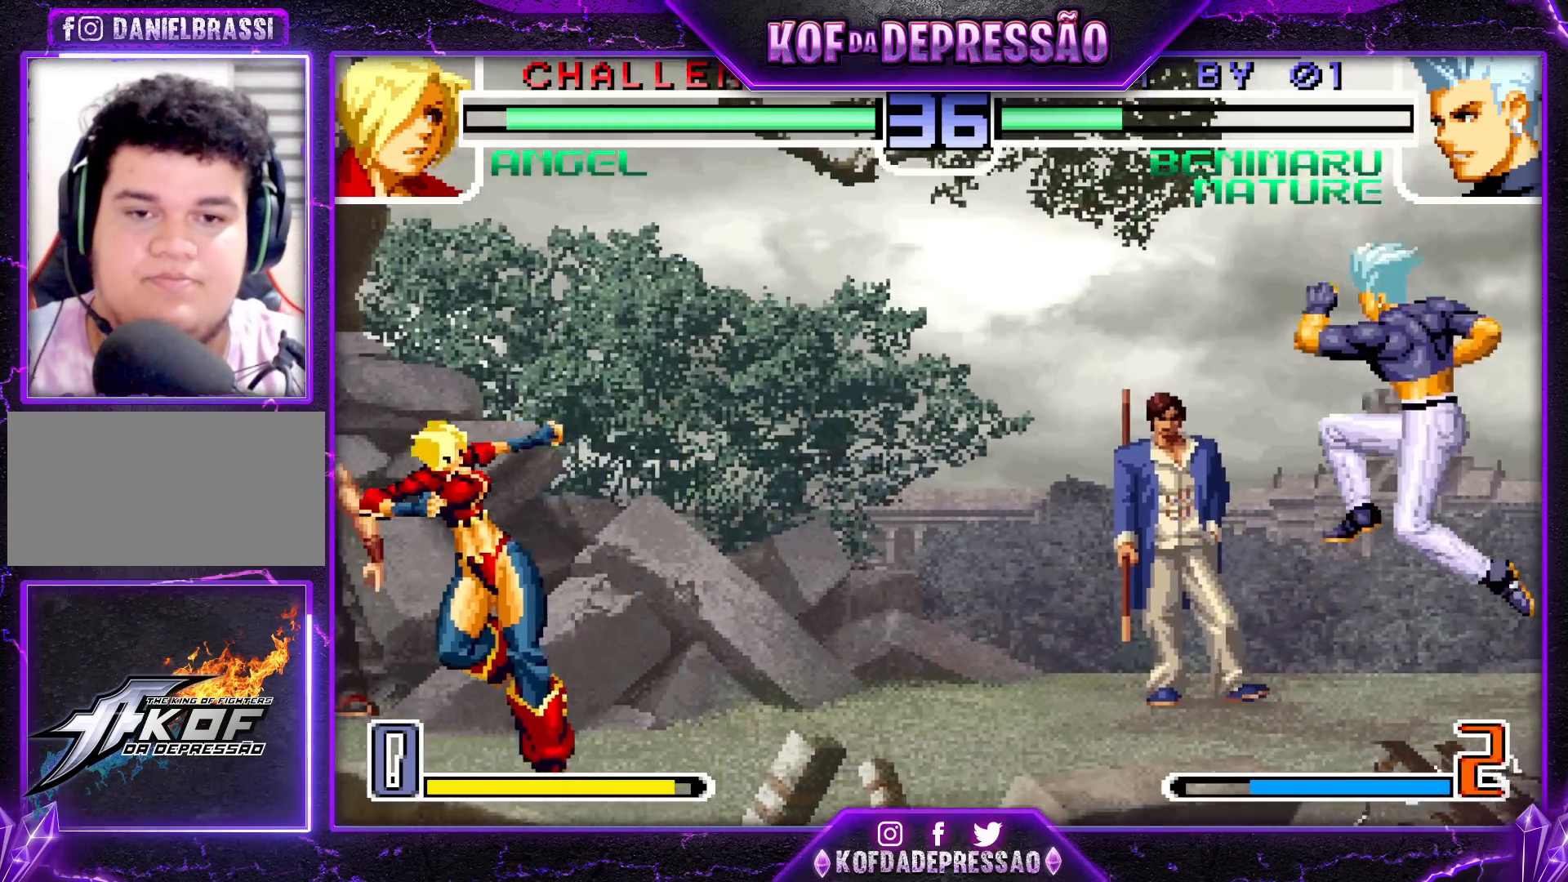
{"buttons": [], "left_stick": "center", "events": [[17, "left_stick", "center"], [67, "left_stick", "up-left"], [283, "CROSS", "down"], [283, "R1", "down"], [317, "left_stick", "center"], [367, "CROSS", "up"], [367, "R1", "up"]]}
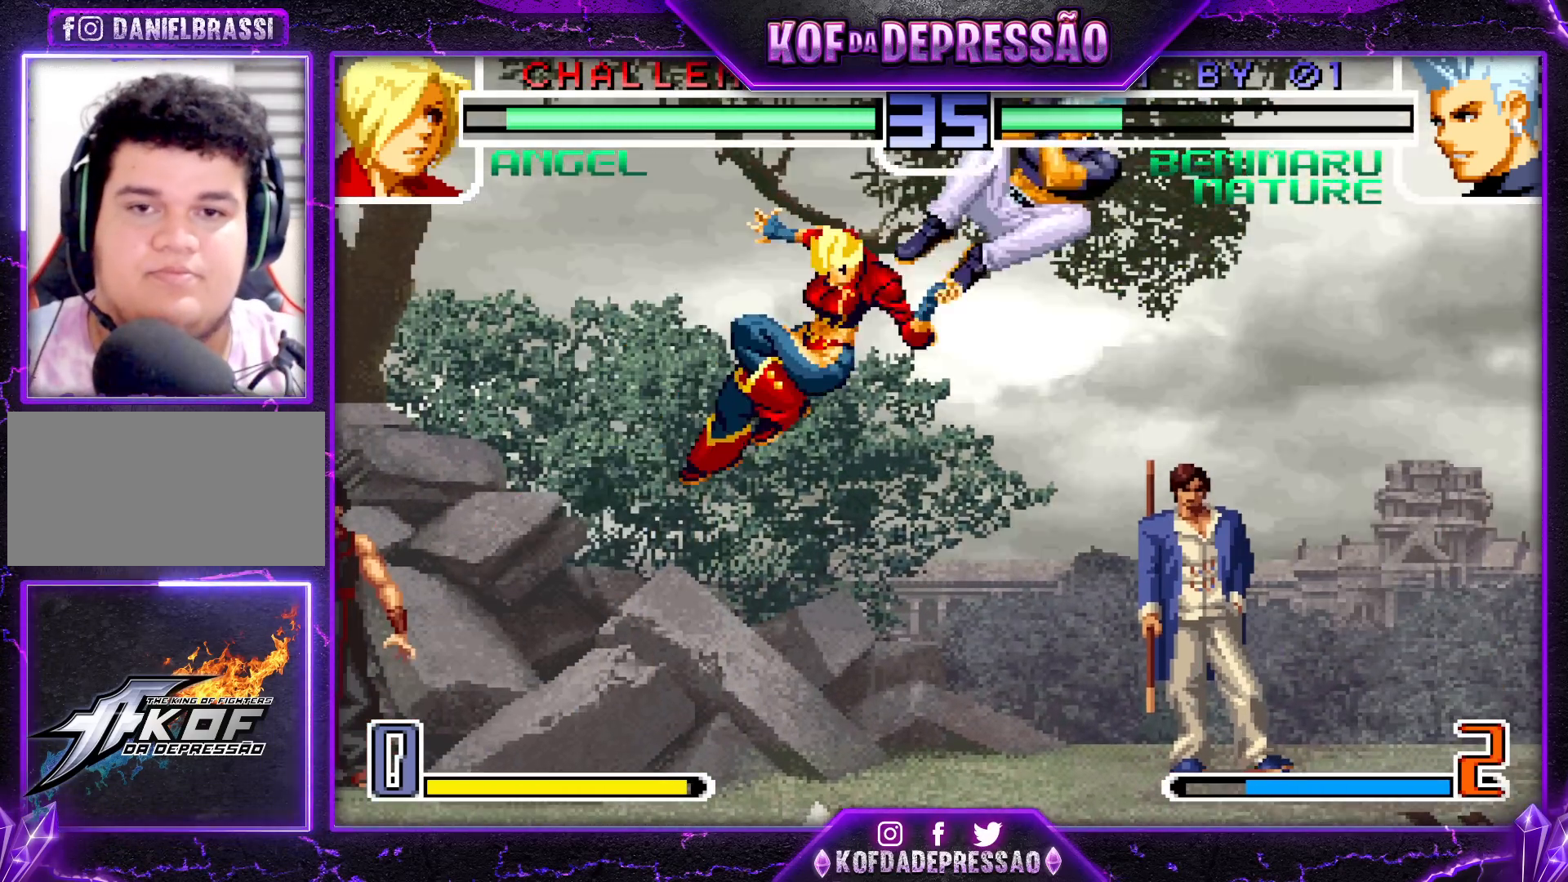
{"buttons": [], "left_stick": "center", "events": []}
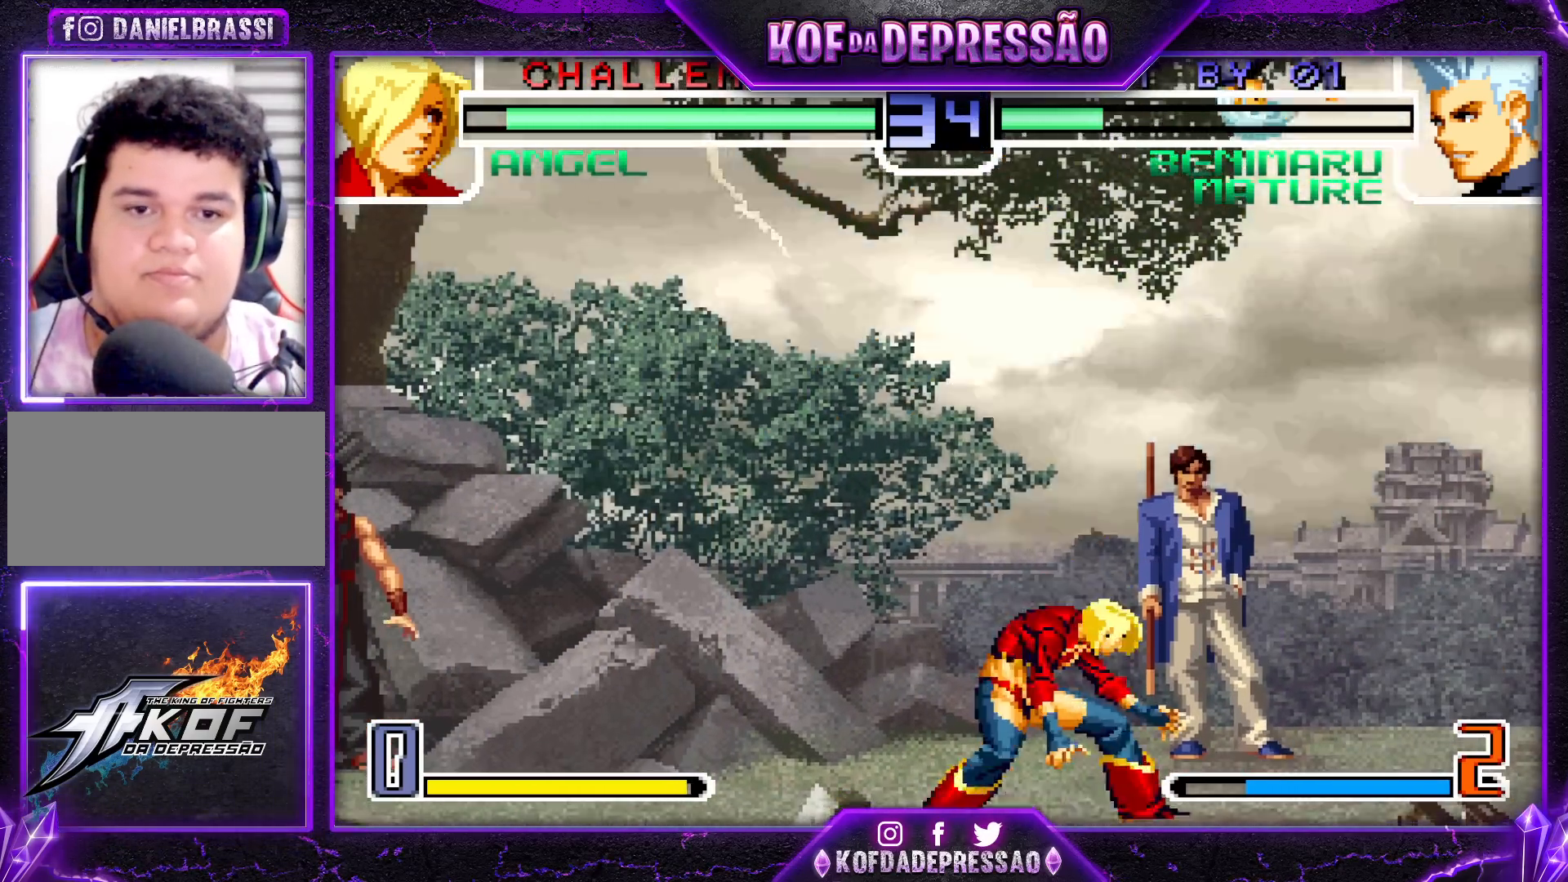
{"buttons": [], "left_stick": "down-right", "events": [[217, "left_stick", "down-right"]]}
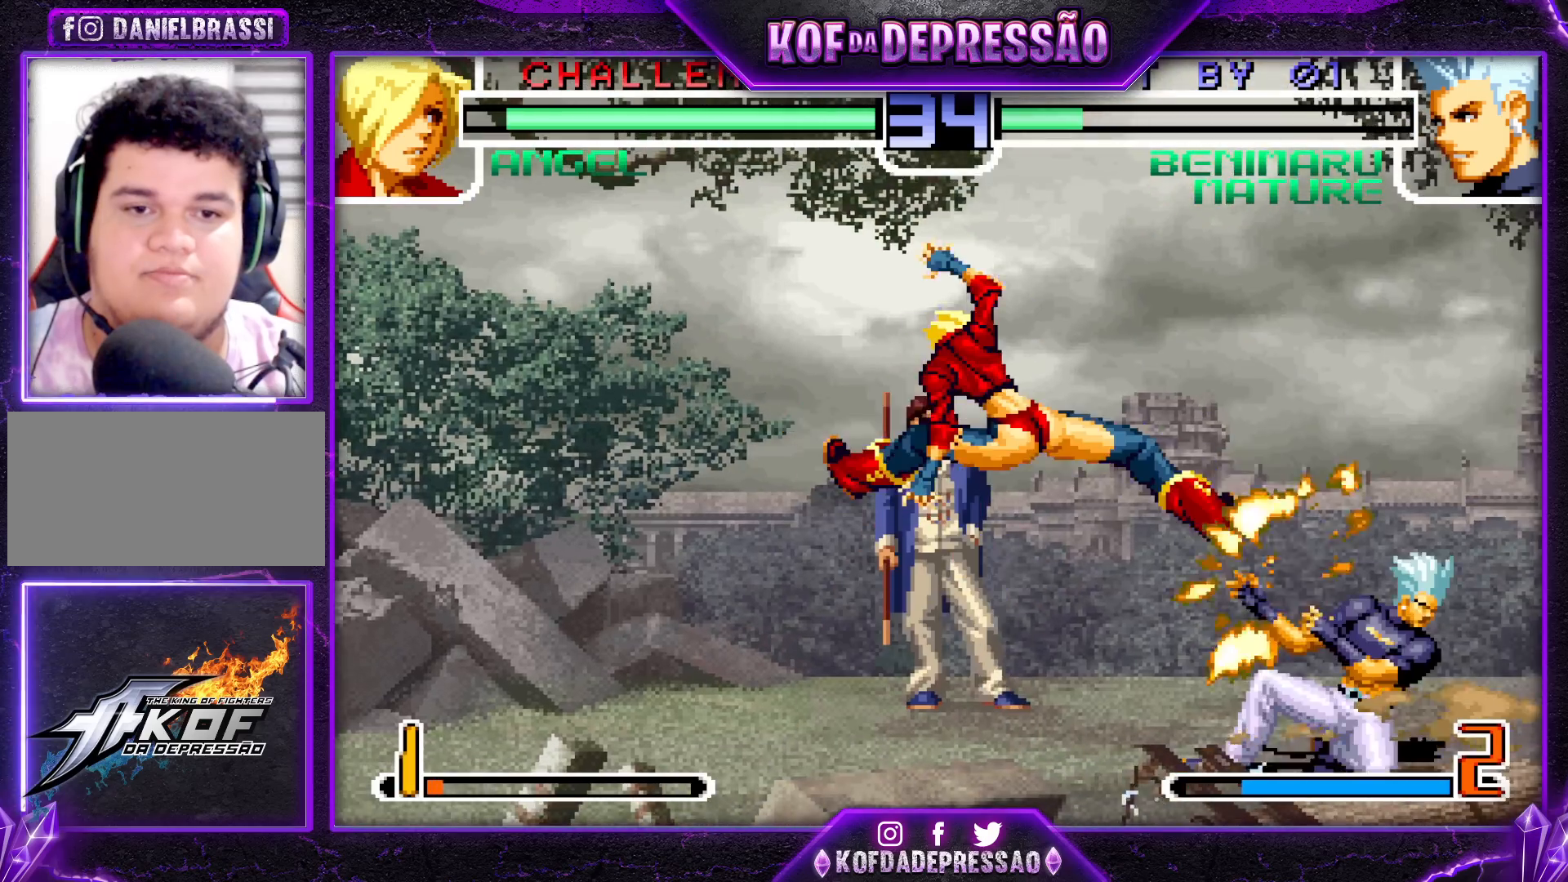
{"buttons": [], "left_stick": "right", "events": [[50, "left_stick", "right"], [367, "SQUARE", "down"], [367, "TRIANGLE", "down"], [467, "SQUARE", "up"], [467, "TRIANGLE", "up"]]}
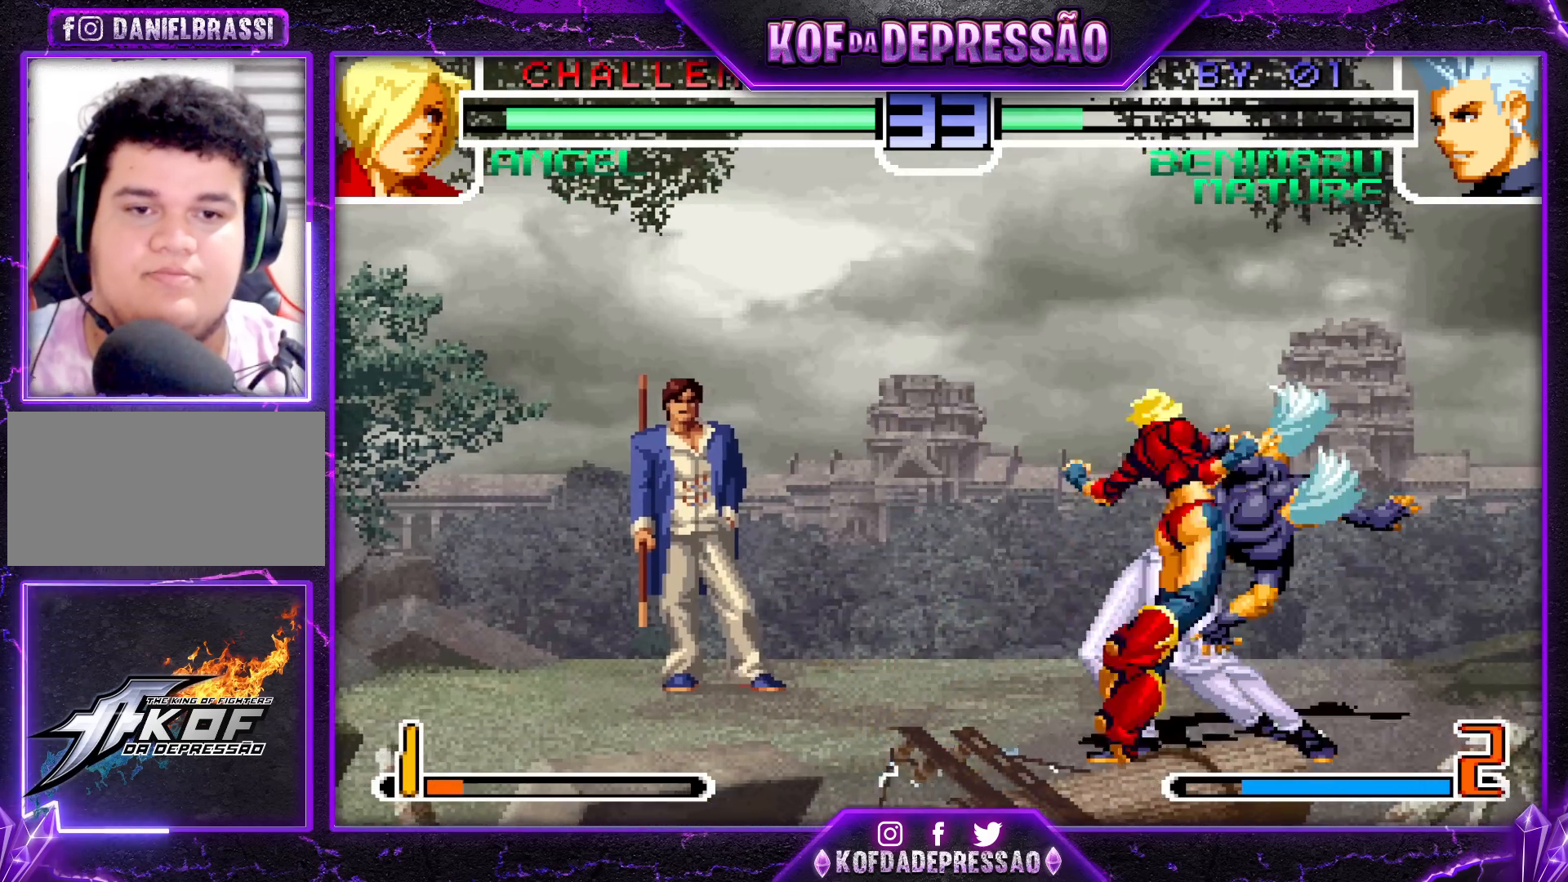
{"buttons": [], "left_stick": "down", "events": [[233, "left_stick", "center"], [350, "left_stick", "down"]]}
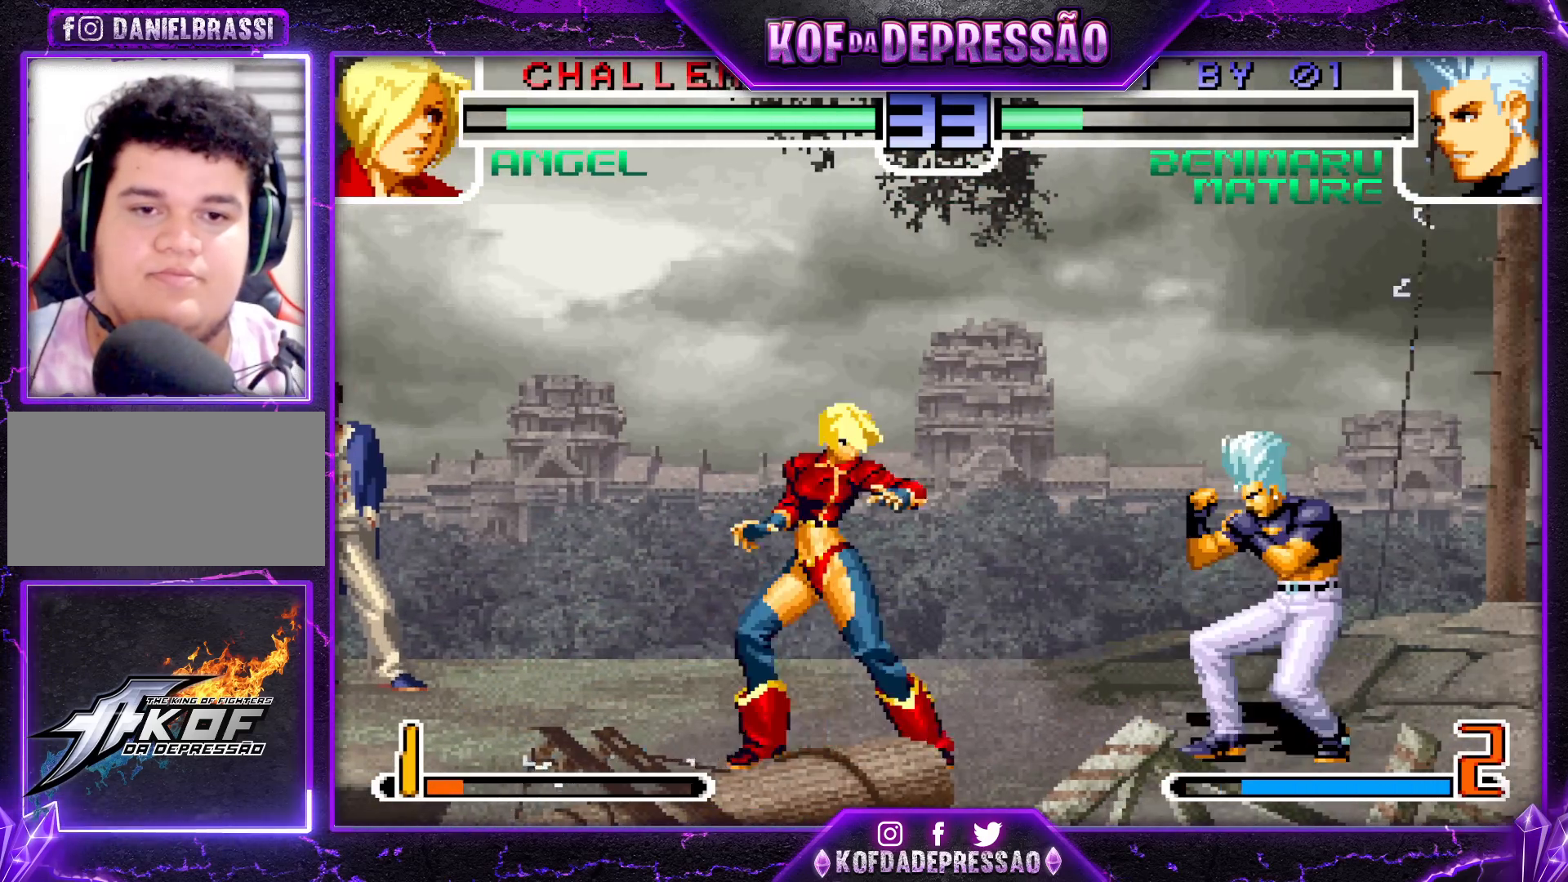
{"buttons": [], "left_stick": "down-right", "events": [[33, "left_stick", "down-right"], [67, "CROSS", "down"], [117, "CROSS", "up"], [167, "CROSS", "down"], [217, "CROSS", "up"], [250, "CROSS", "down"], [333, "CROSS", "up"]]}
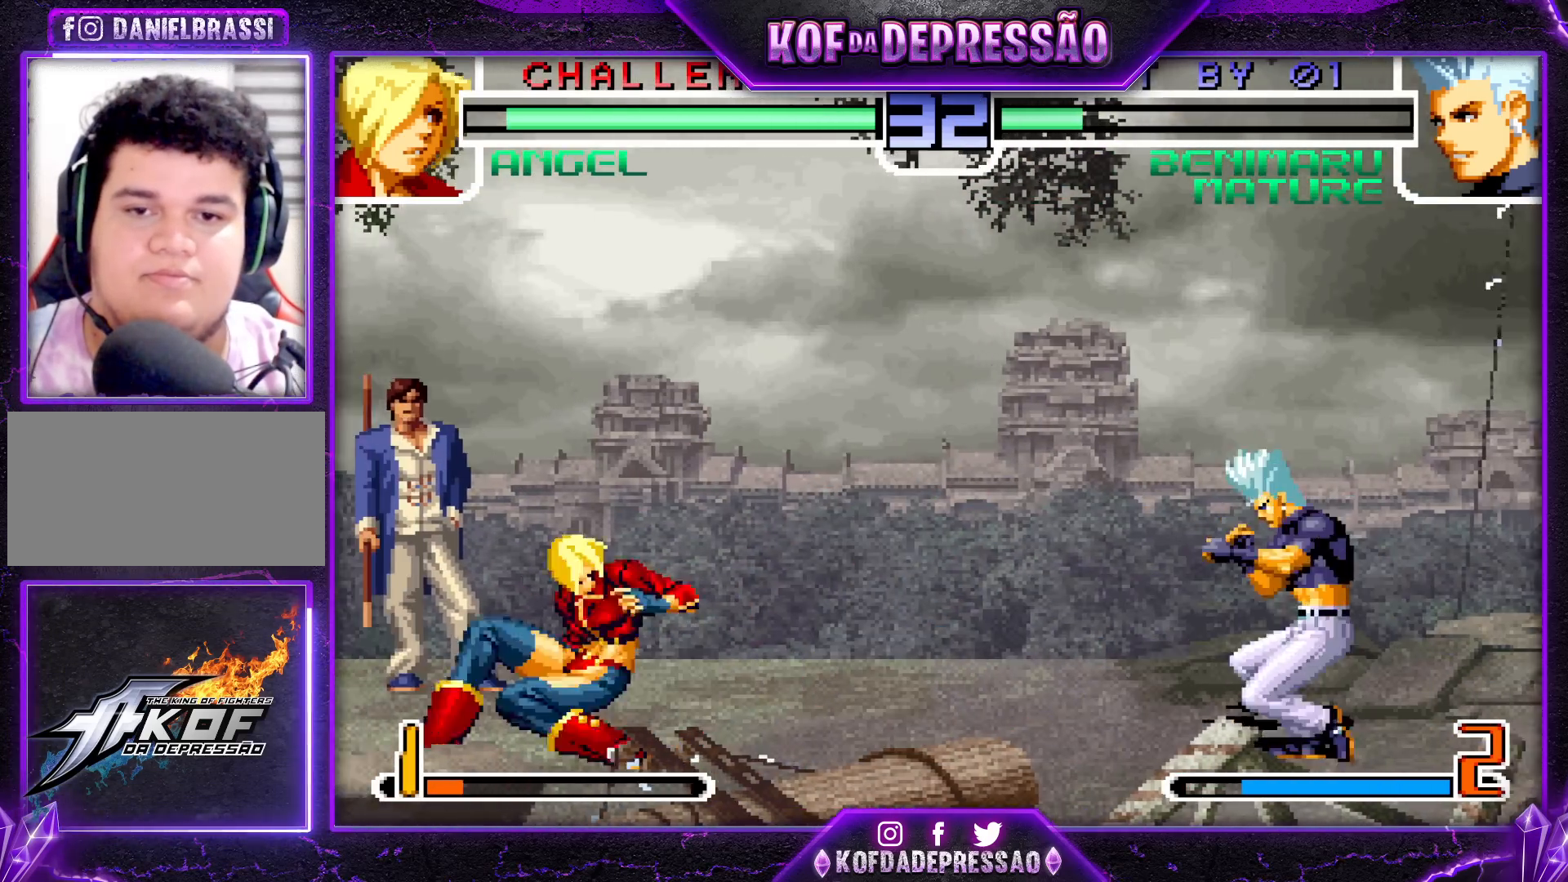
{"buttons": [], "left_stick": "right", "events": [[200, "left_stick", "center"], [367, "left_stick", "right"]]}
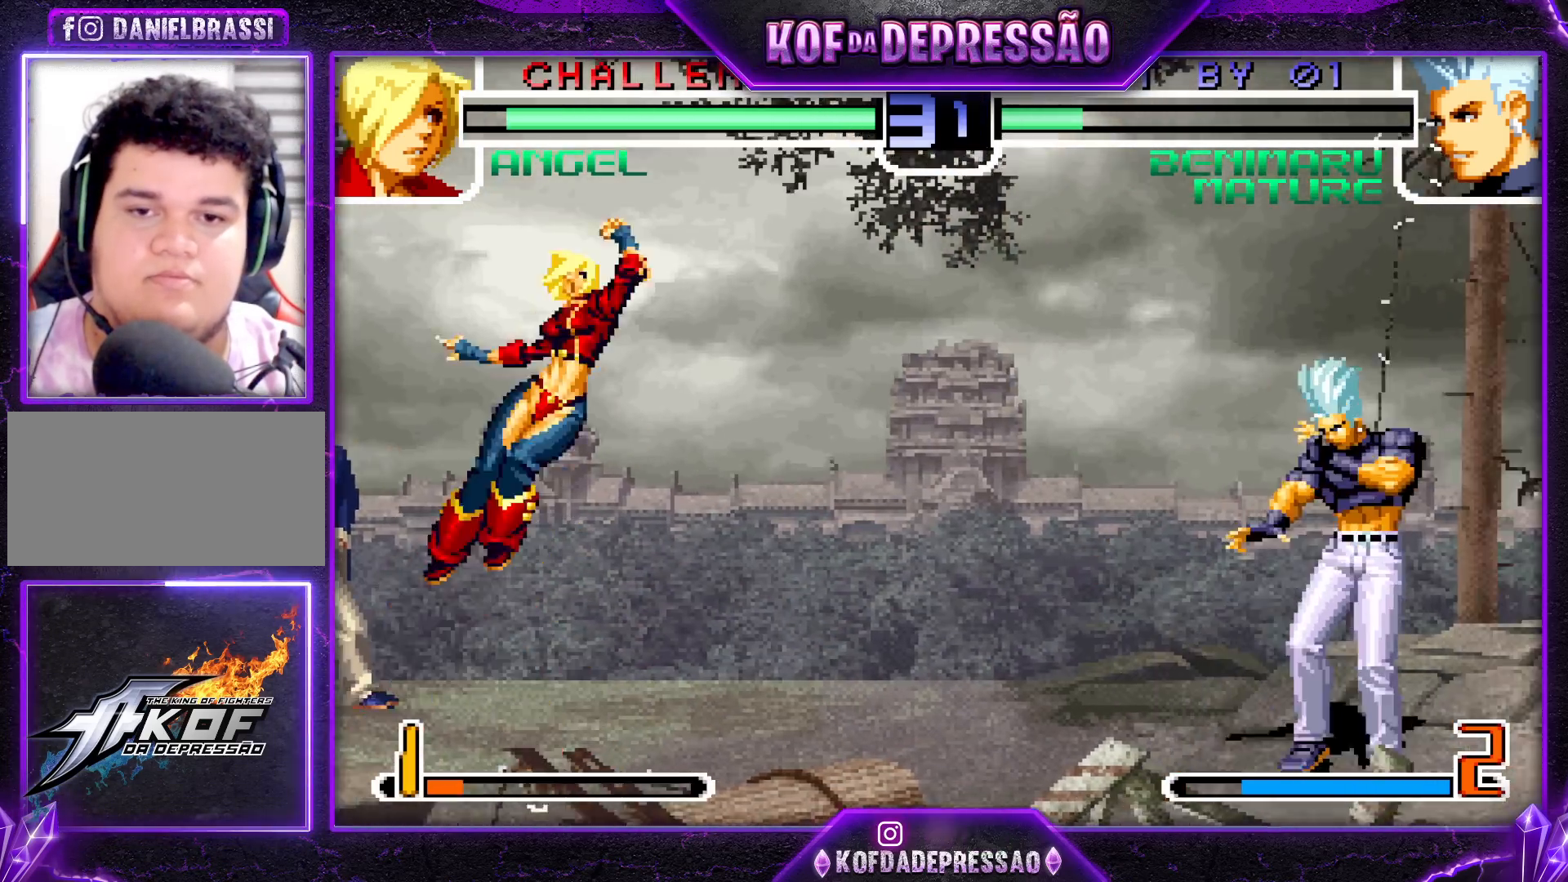
{"buttons": [], "left_stick": "down-right", "events": [[50, "left_stick", "center"], [267, "left_stick", "right"], [333, "left_stick", "down-right"], [350, "CROSS", "down"], [433, "CROSS", "up"]]}
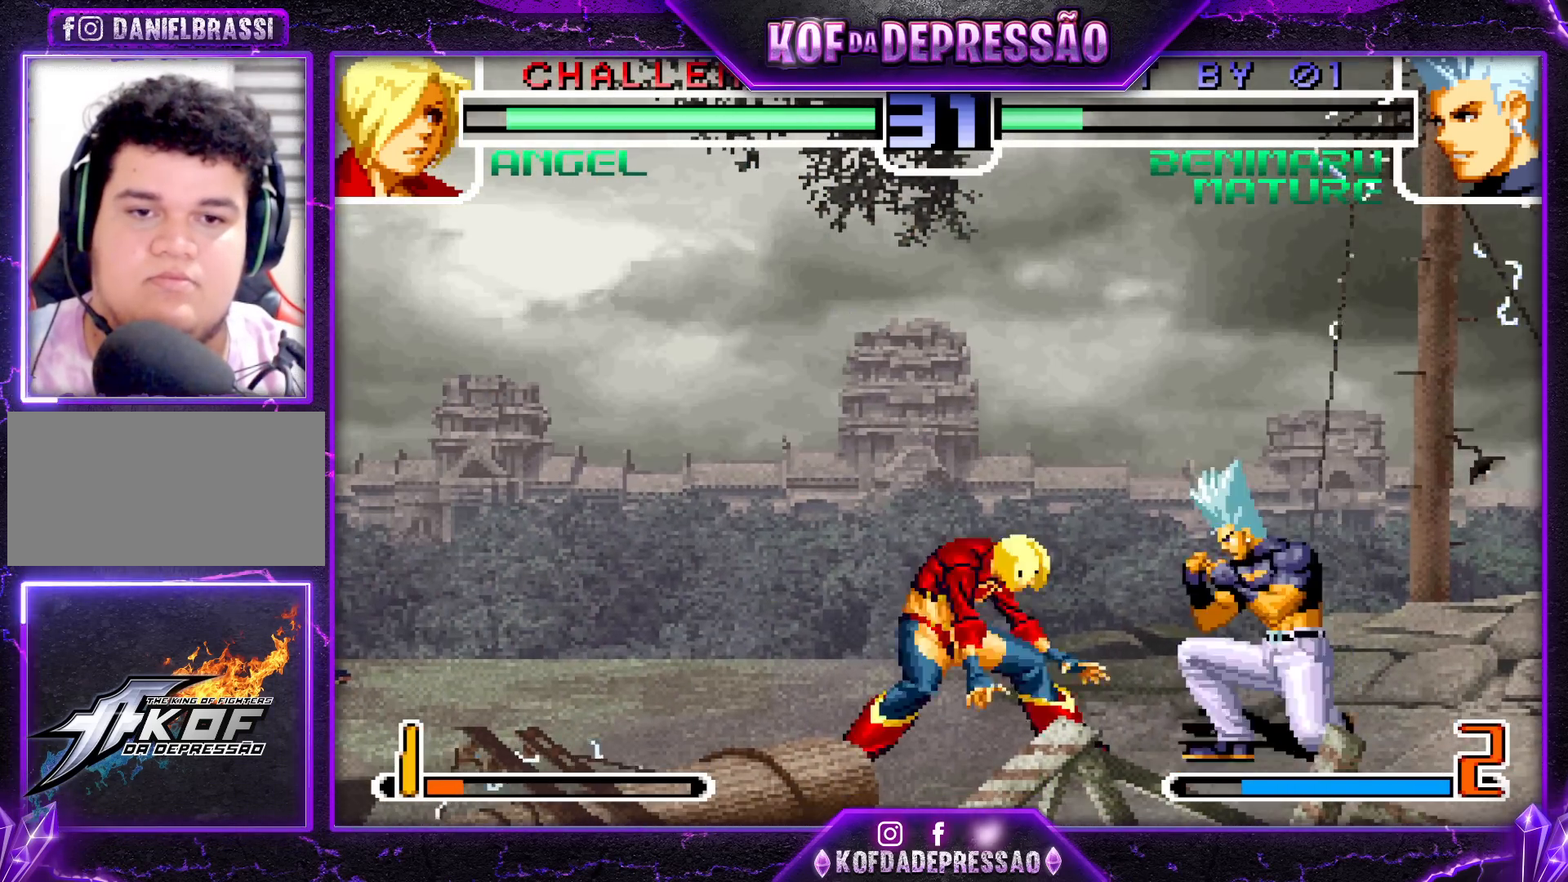
{"buttons": [], "left_stick": "center", "events": [[117, "left_stick", "down-left"], [183, "TRIANGLE", "down"], [183, "left_stick", "left"], [267, "TRIANGLE", "up"], [300, "left_stick", "down"], [383, "left_stick", "left"], [417, "TRIANGLE", "down"], [483, "TRIANGLE", "up"], [500, "left_stick", "center"]]}
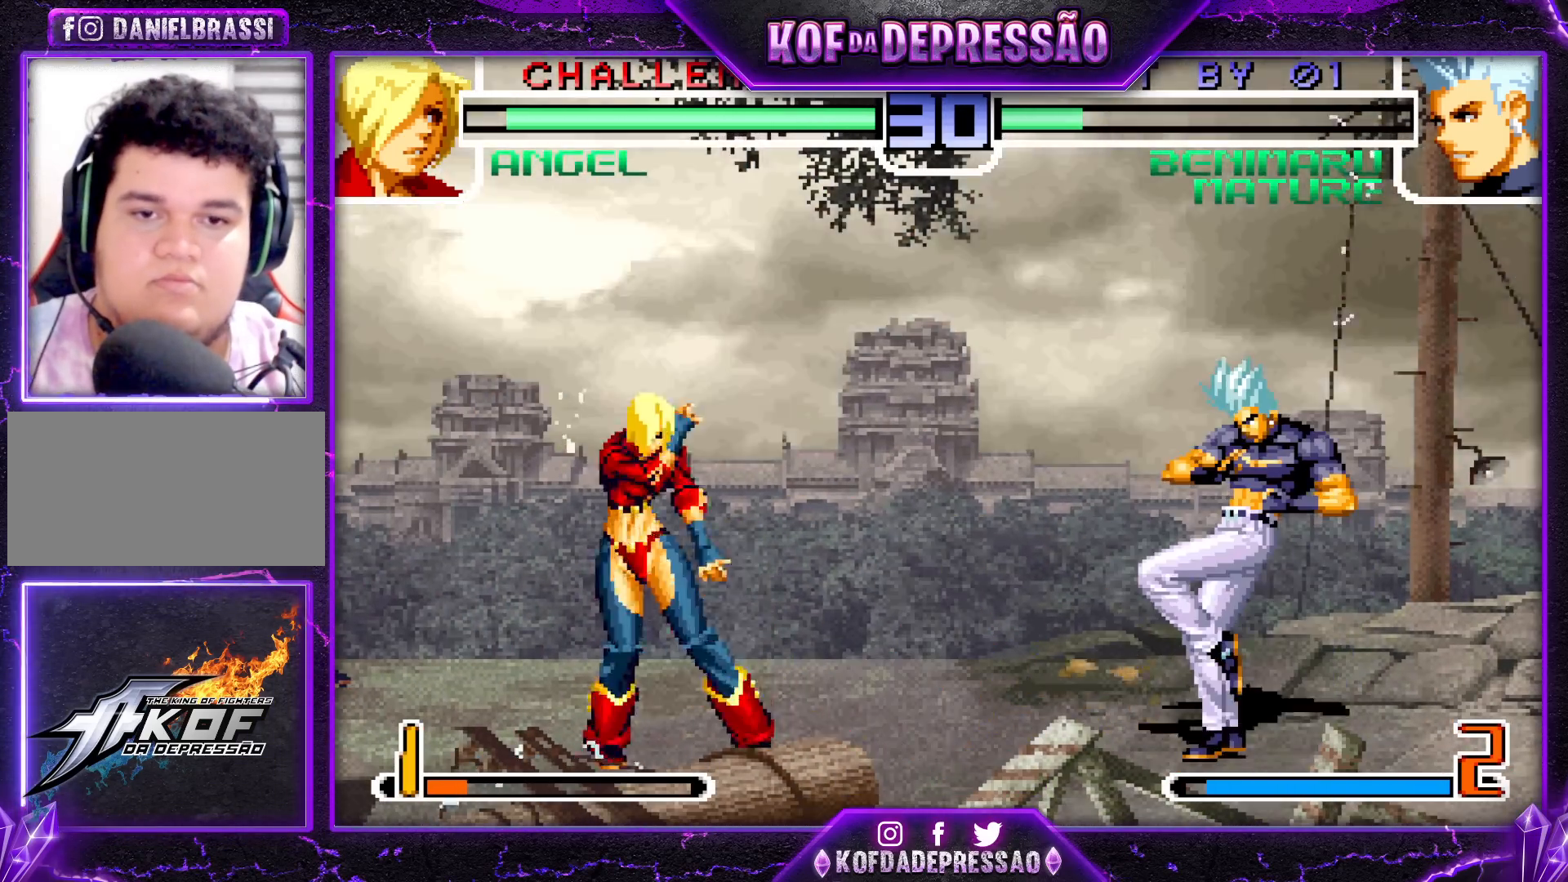
{"buttons": [], "left_stick": "right", "events": [[383, "left_stick", "right"]]}
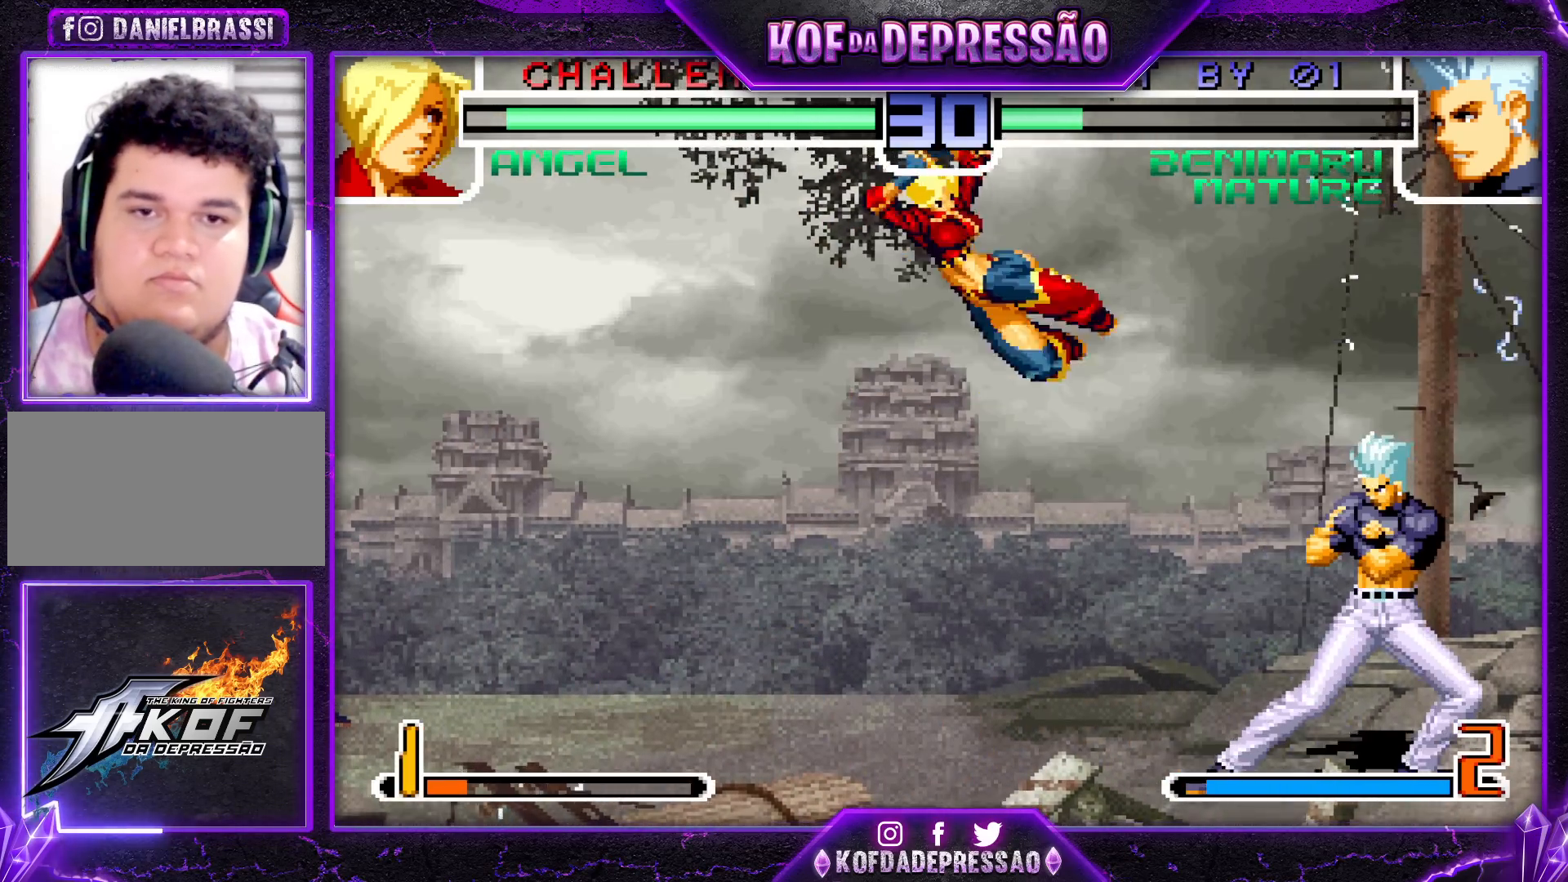
{"buttons": [], "left_stick": "center", "events": [[233, "left_stick", "left"], [283, "left_stick", "down"], [383, "left_stick", "right"], [467, "left_stick", "center"]]}
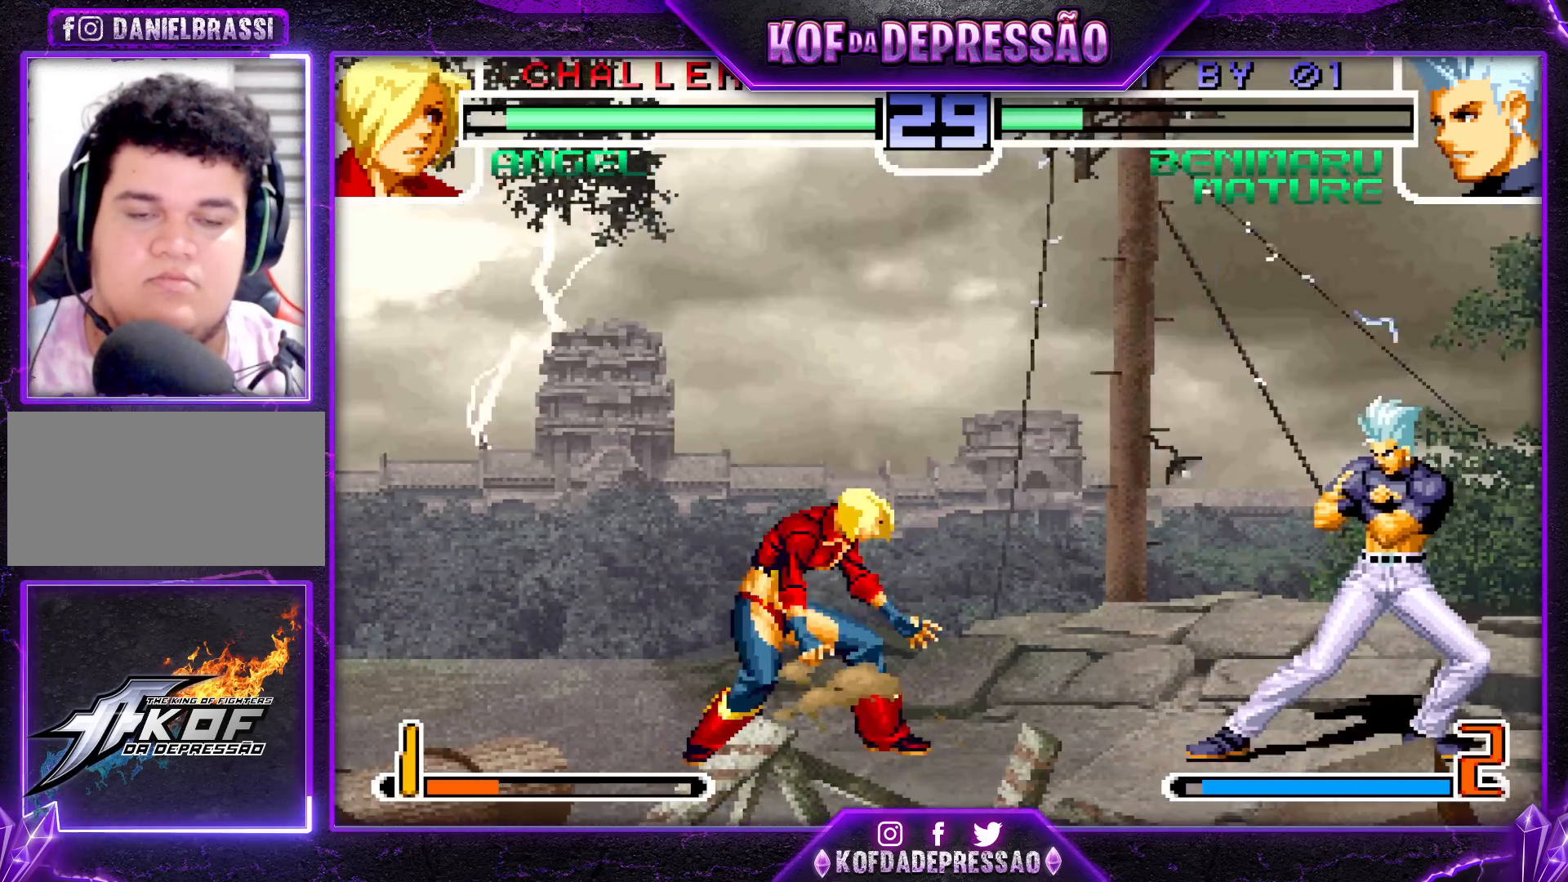
{"buttons": [], "left_stick": "right", "events": [[33, "left_stick", "down-right"], [267, "left_stick", "right"]]}